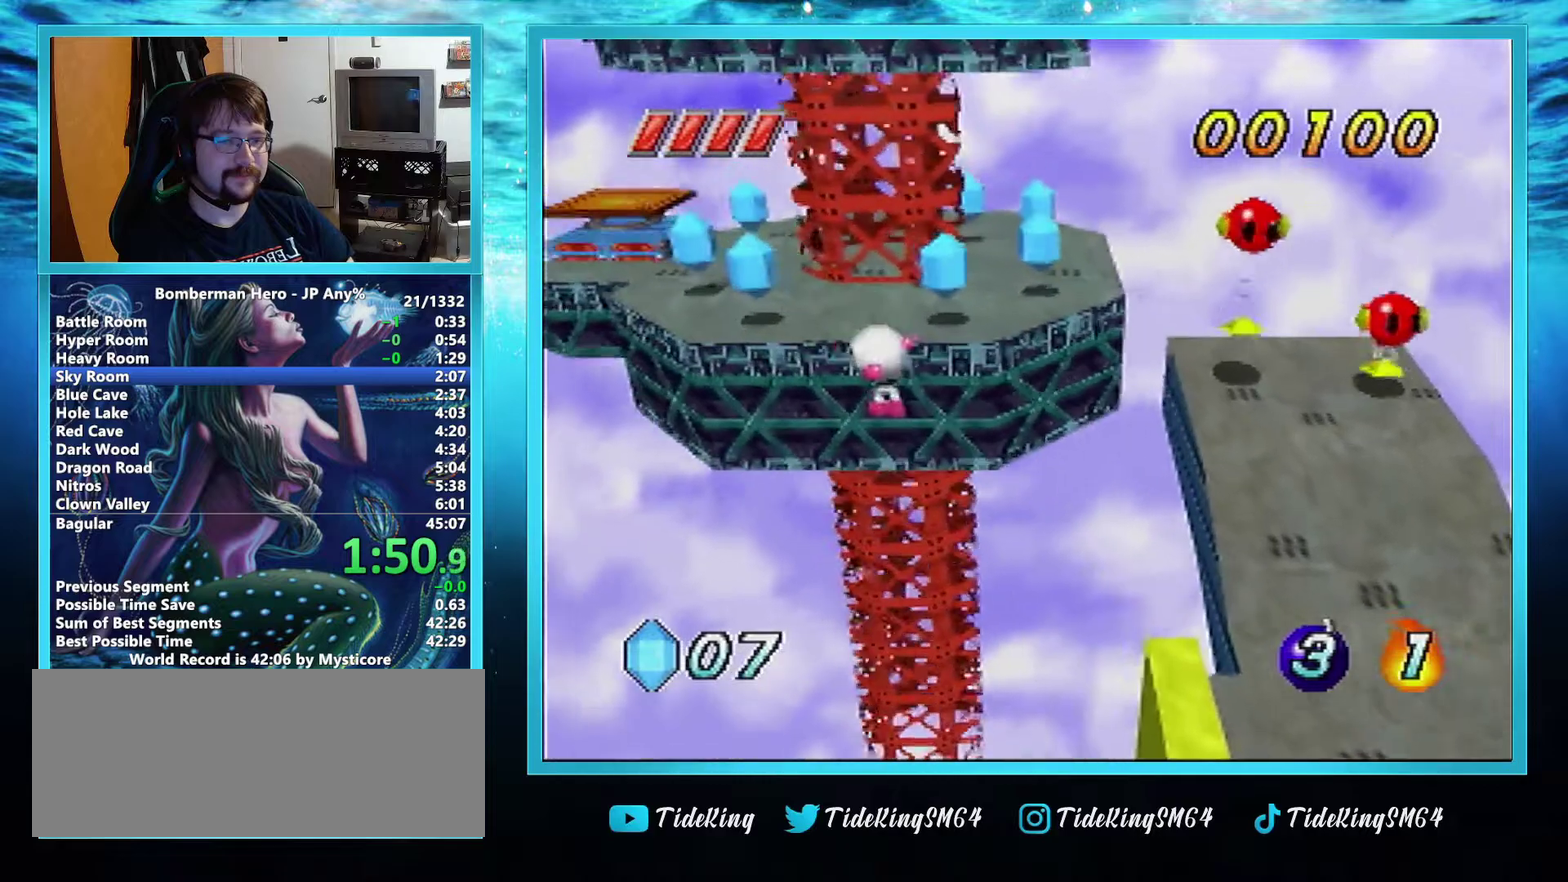
Gameplay with a controller (Nintendo layout); each line is a JSON object with the inputs held at the frame after it. "events" lists button and stick changes between this image and that frame as [ms after this image, input, new state], when the widget could be followed in between. Not read: L3 R3.
{"buttons": [], "left_stick": "left", "events": [[67, "A", "down"], [117, "left_stick", "up-left"], [133, "A", "up"], [183, "A", "down"], [250, "A", "up"], [484, "left_stick", "left"]]}
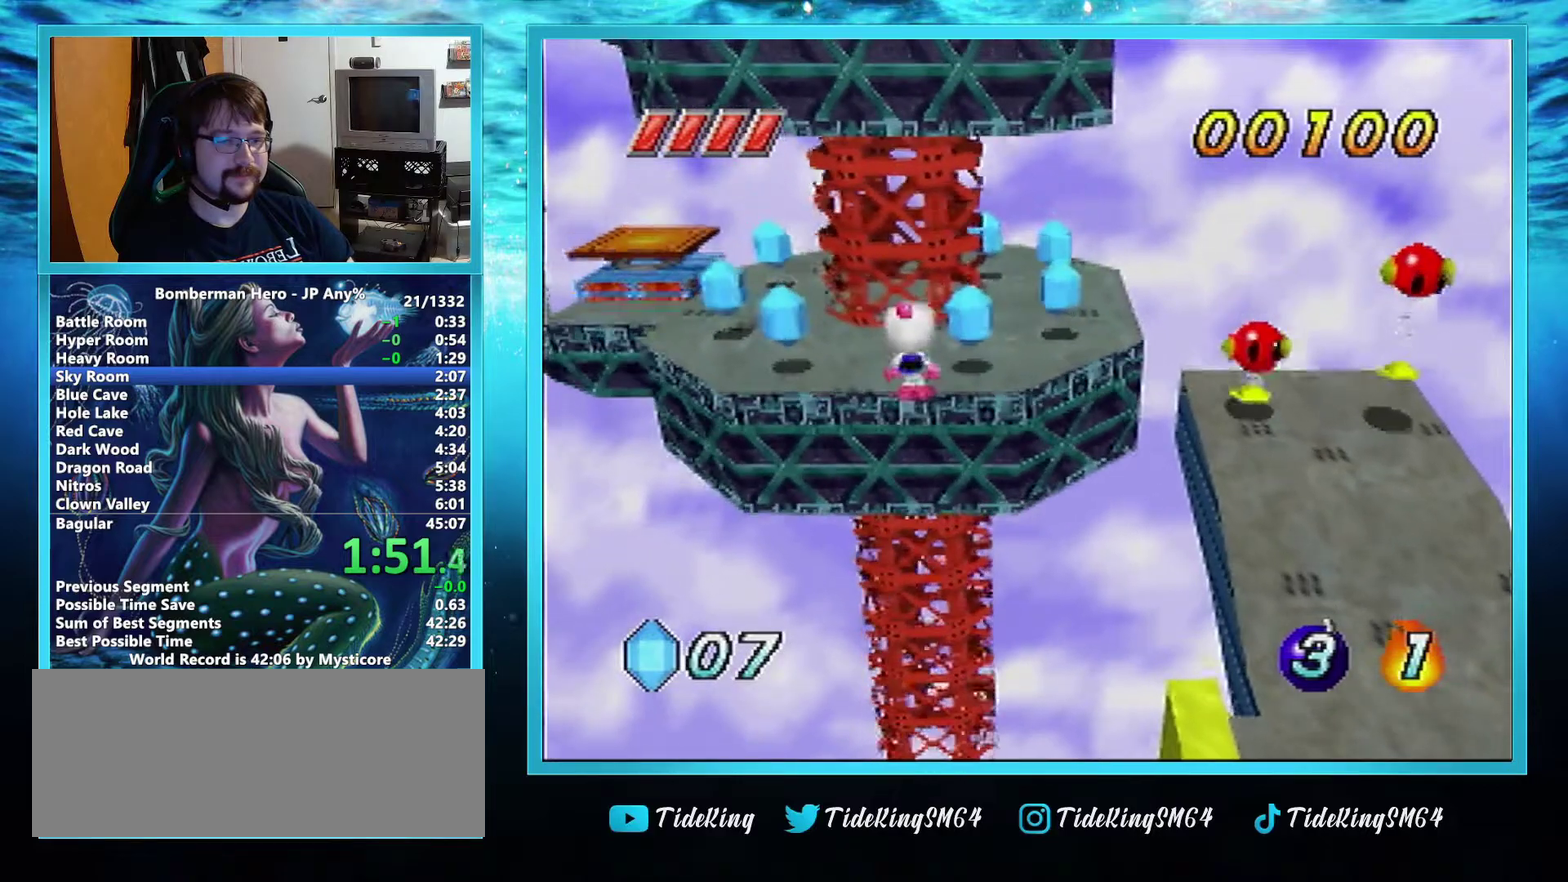
{"buttons": [], "left_stick": "up-left", "events": [[217, "left_stick", "up-left"]]}
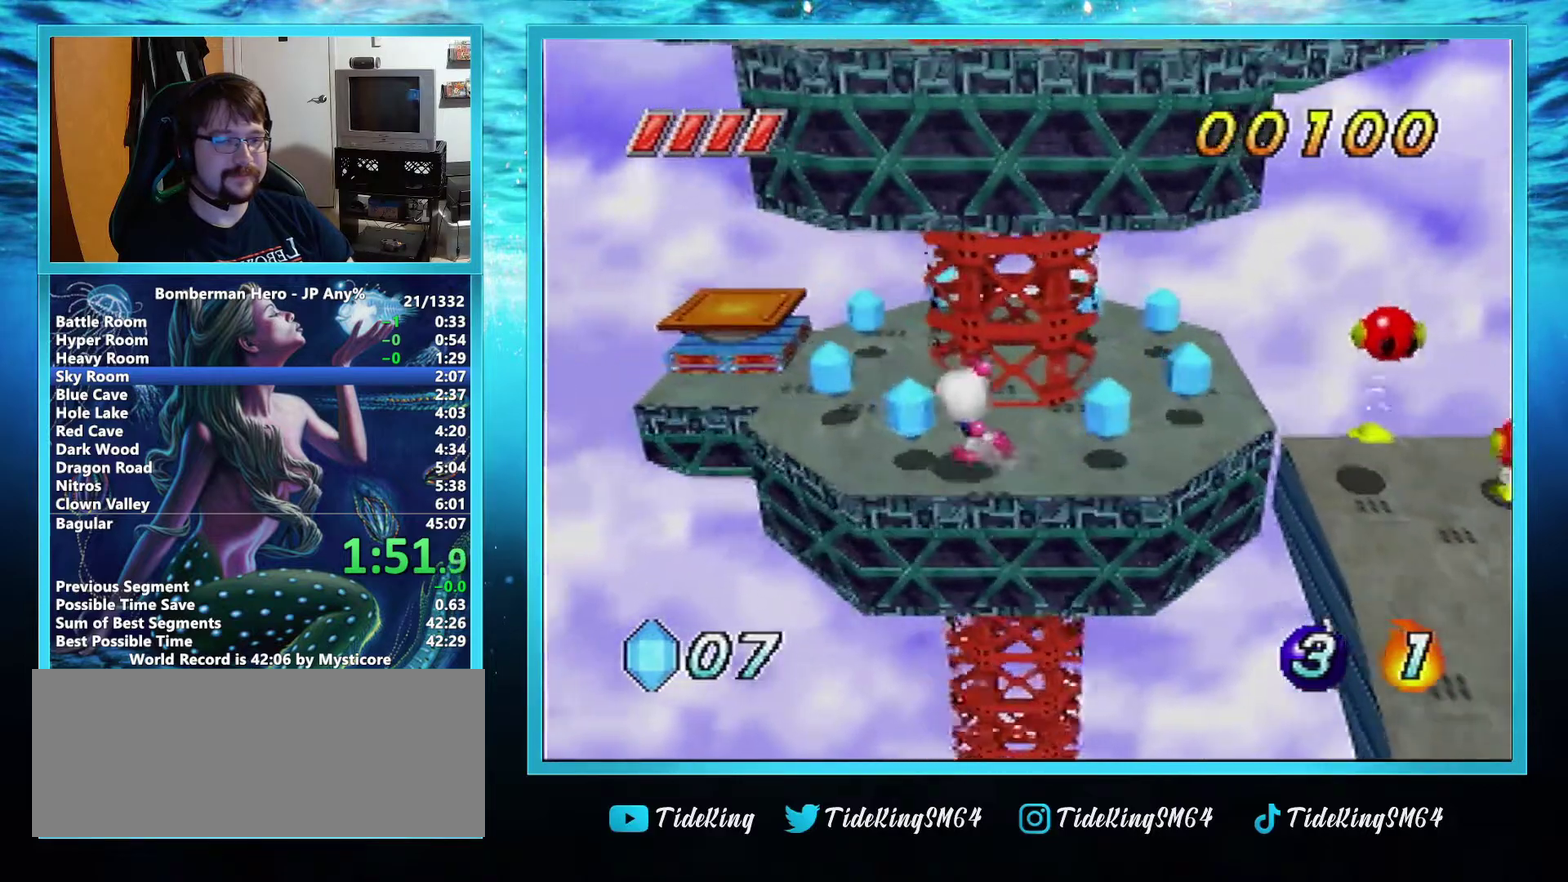
{"buttons": [], "left_stick": "up-left", "events": [[267, "A", "down"], [334, "A", "up"]]}
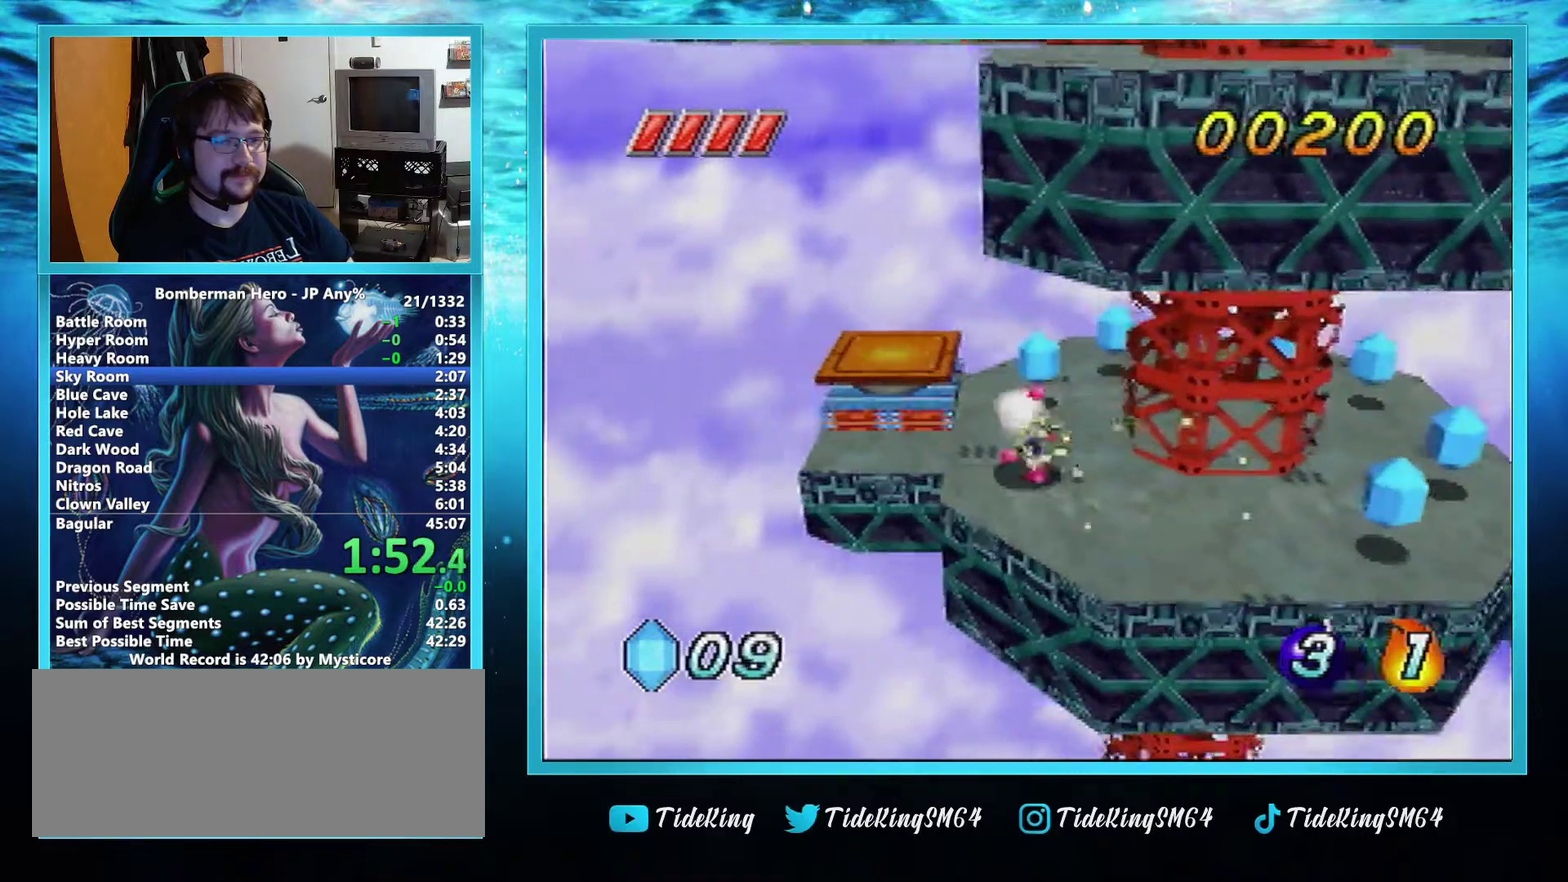
{"buttons": [], "left_stick": "down-right", "events": [[117, "left_stick", "center"], [451, "left_stick", "down-right"]]}
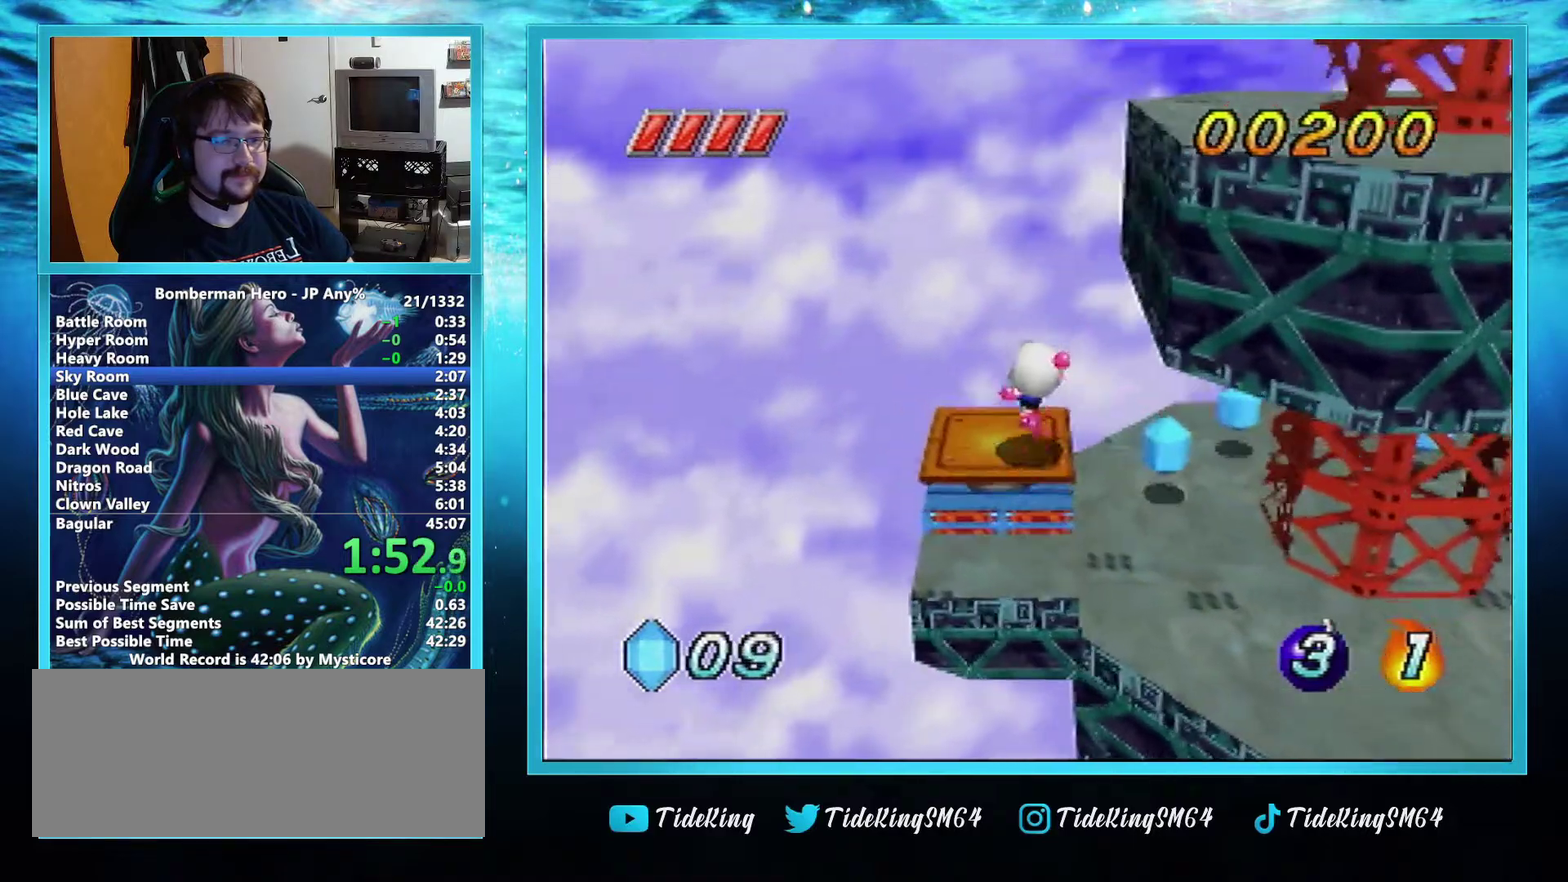
{"buttons": [], "left_stick": "down-right", "events": [[83, "R1", "down"], [200, "R1", "up"]]}
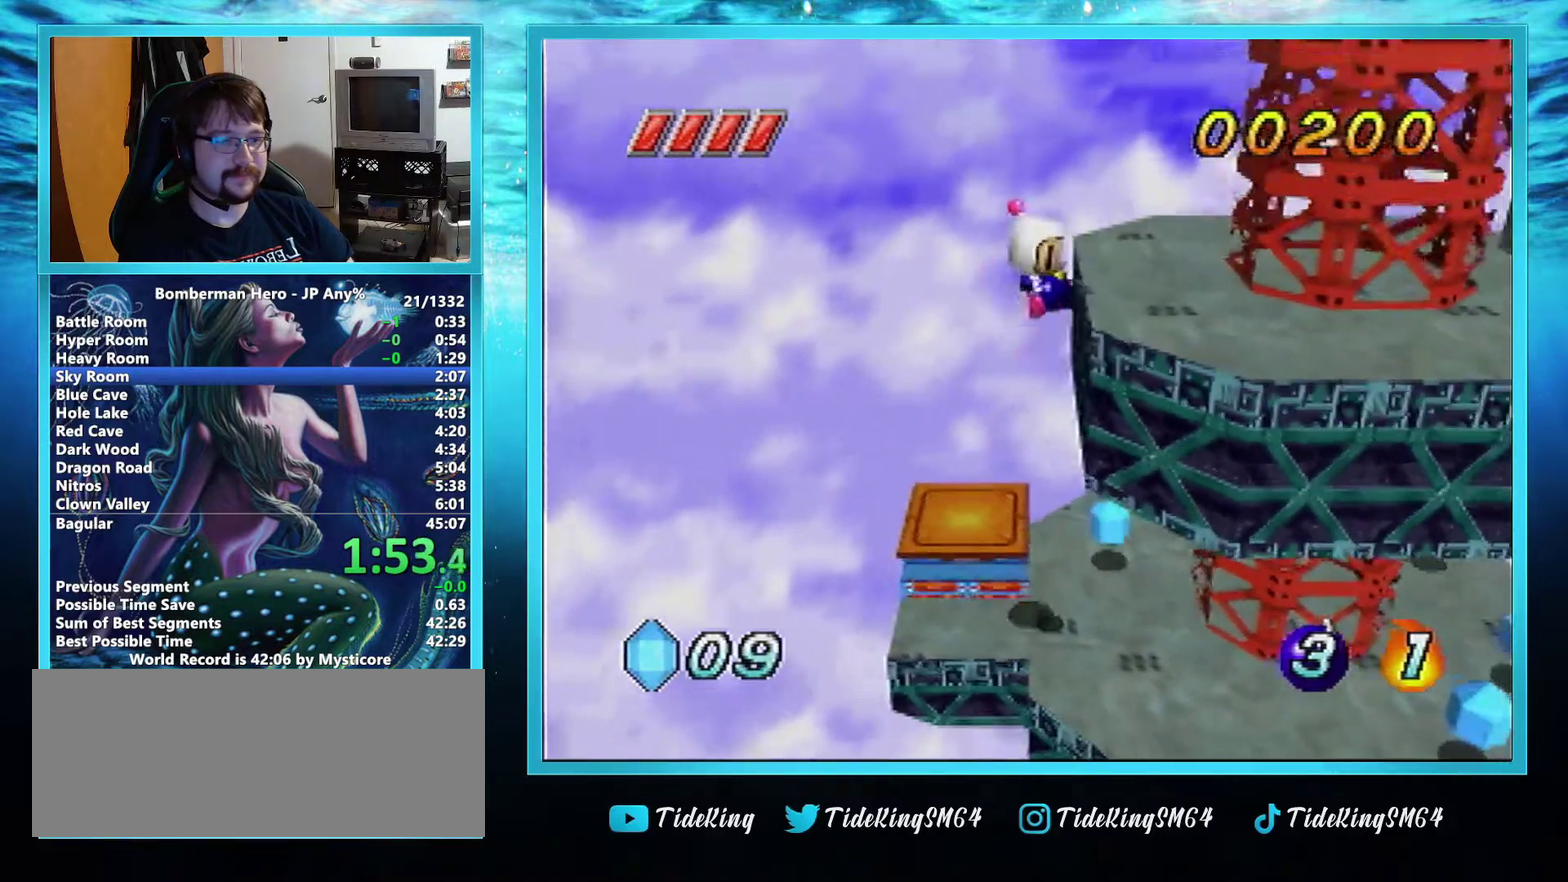
{"buttons": [], "left_stick": "center", "events": [[234, "left_stick", "center"]]}
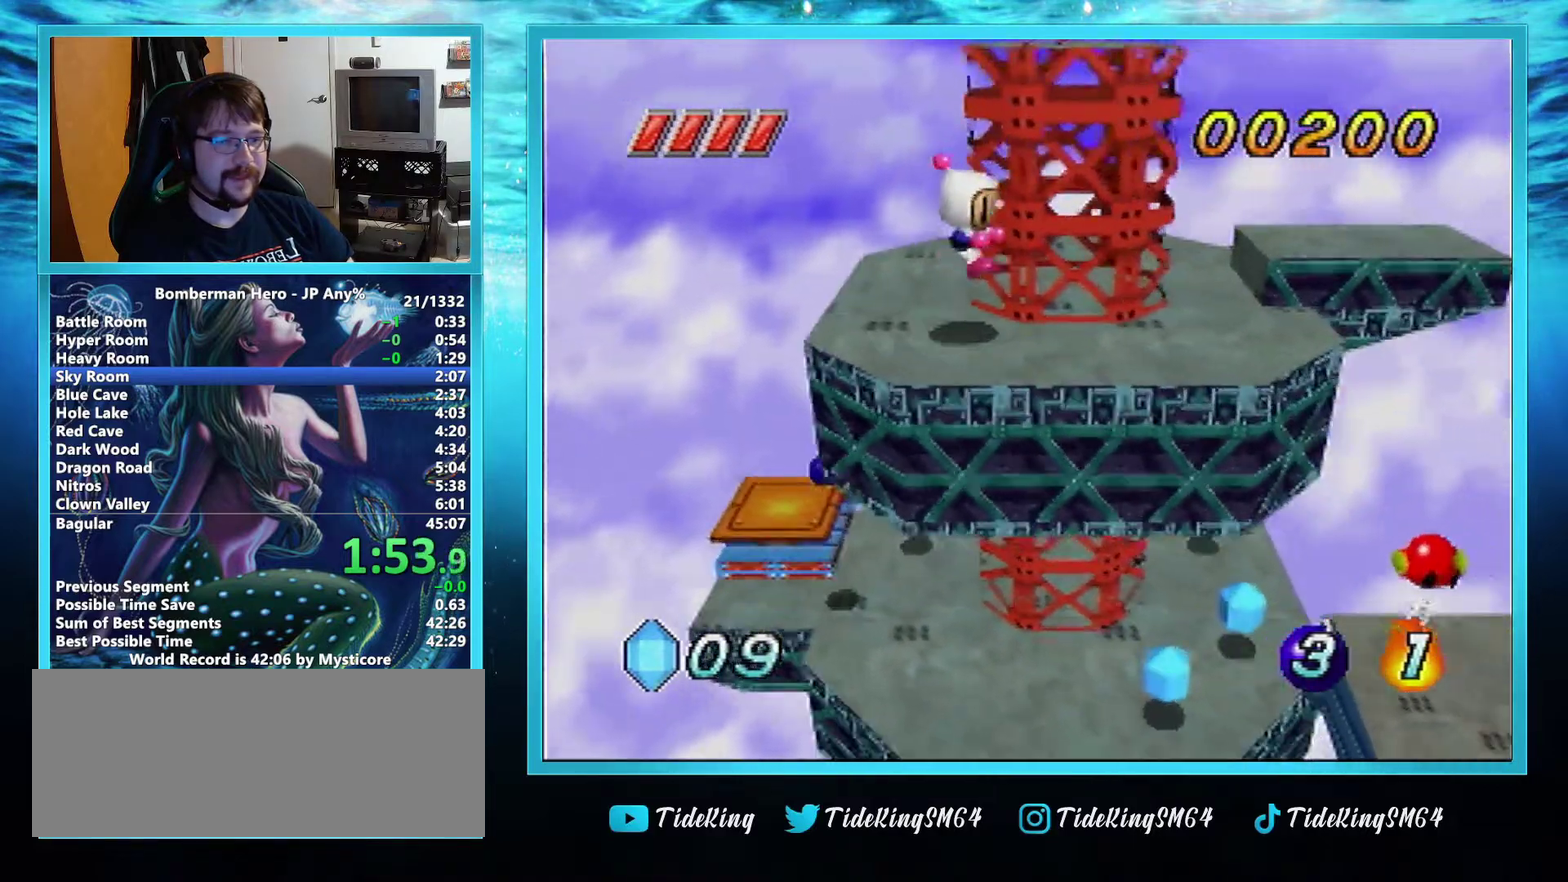
{"buttons": [], "left_stick": "up", "events": [[150, "left_stick", "up"], [200, "A", "down"], [417, "A", "up"]]}
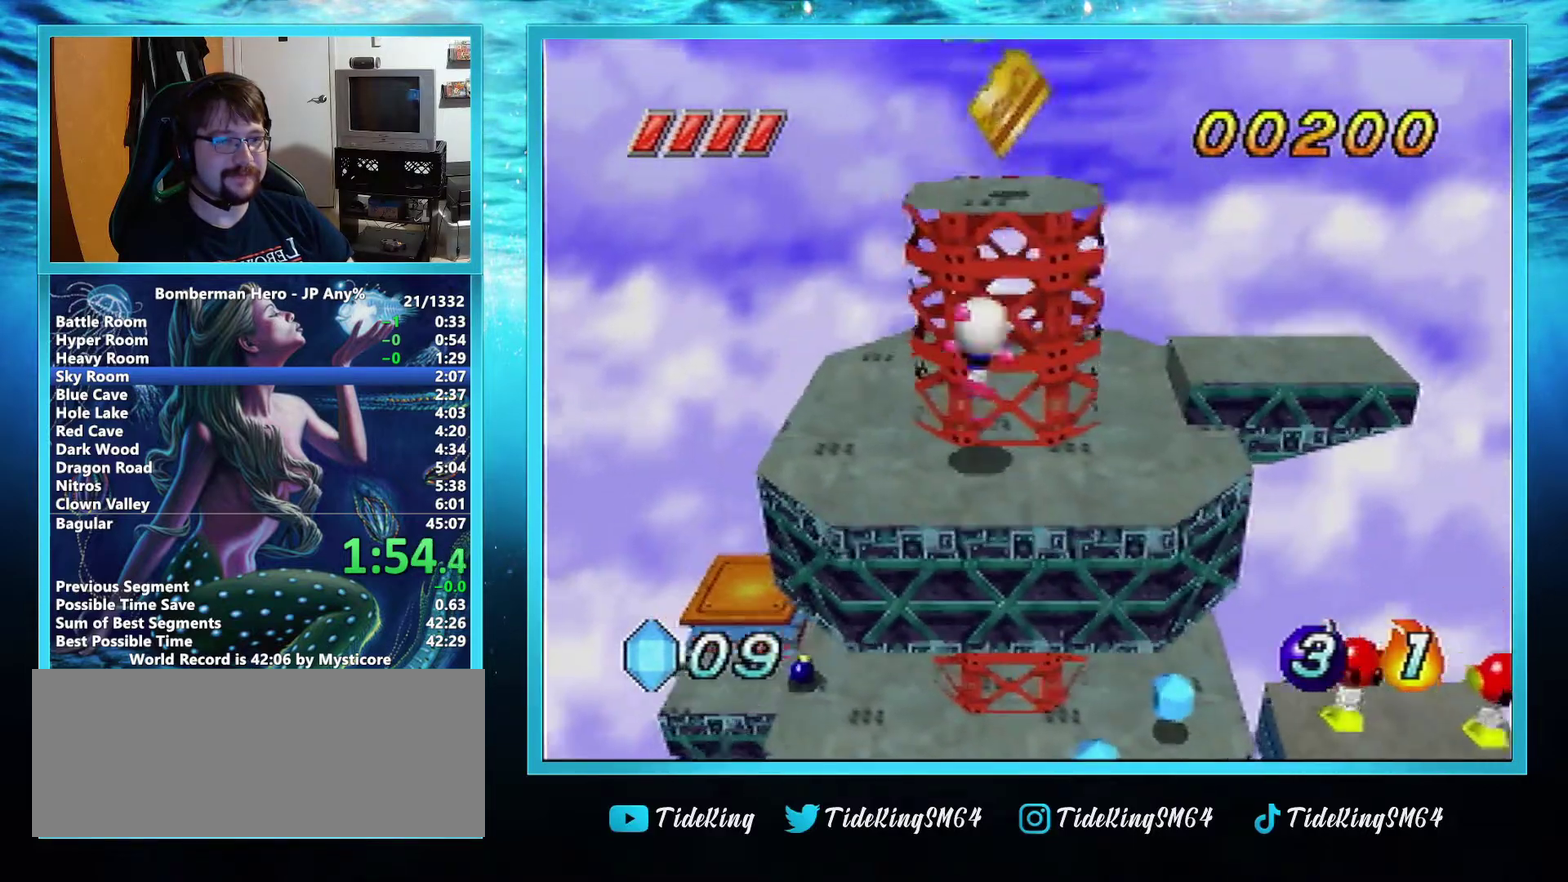
{"buttons": [], "left_stick": "up", "events": [[84, "A", "down"], [167, "A", "up"], [251, "A", "down"], [317, "A", "up"], [384, "A", "down"], [468, "A", "up"]]}
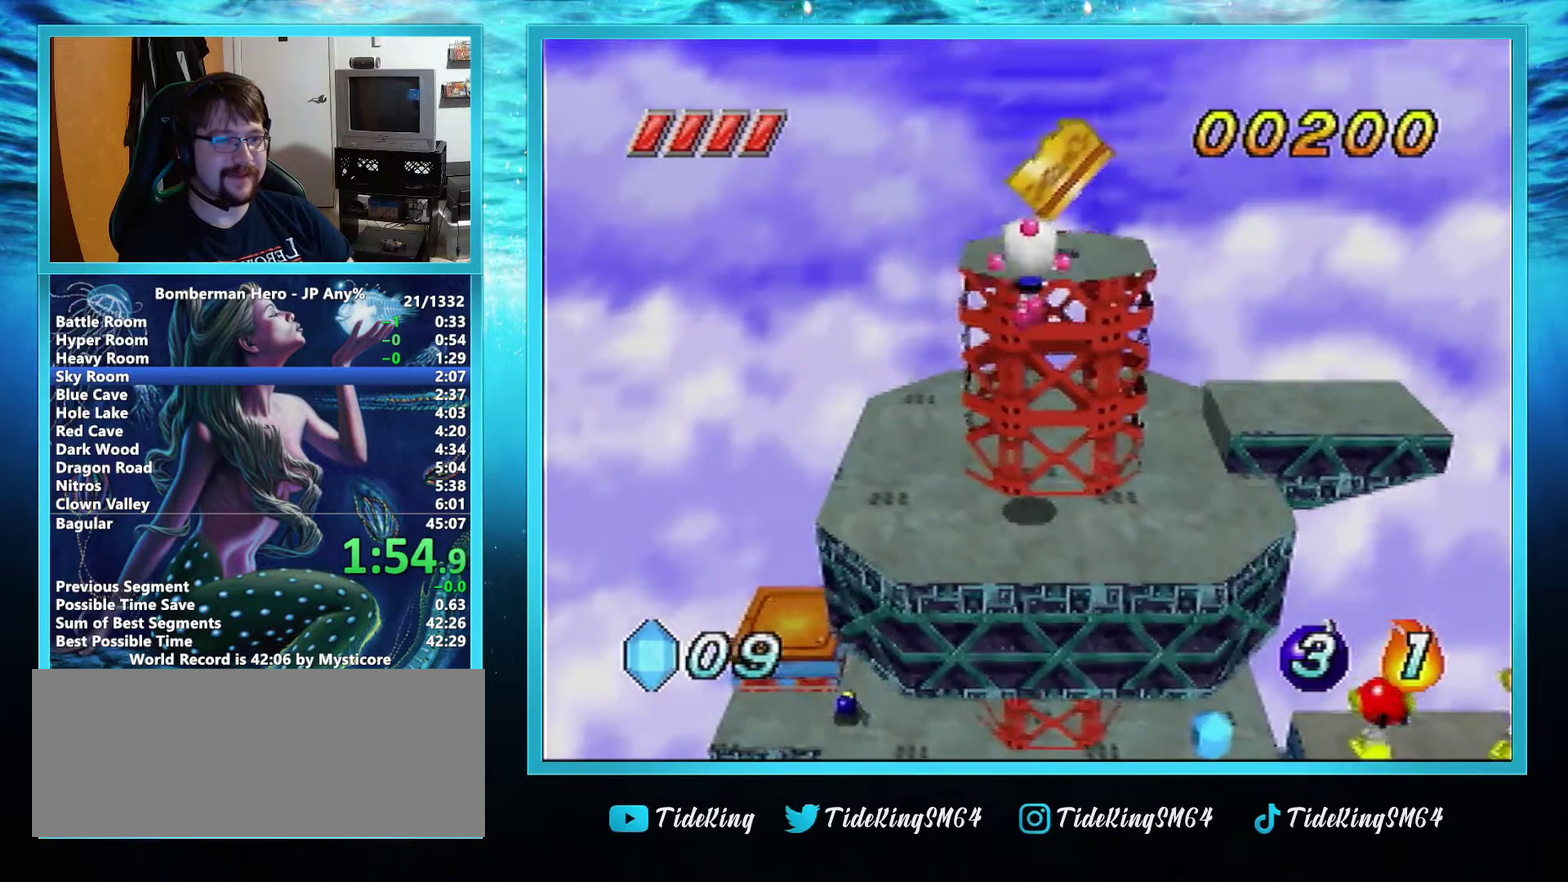
{"buttons": [], "left_stick": "up", "events": [[33, "A", "down"], [100, "A", "up"], [167, "A", "down"], [250, "A", "up"]]}
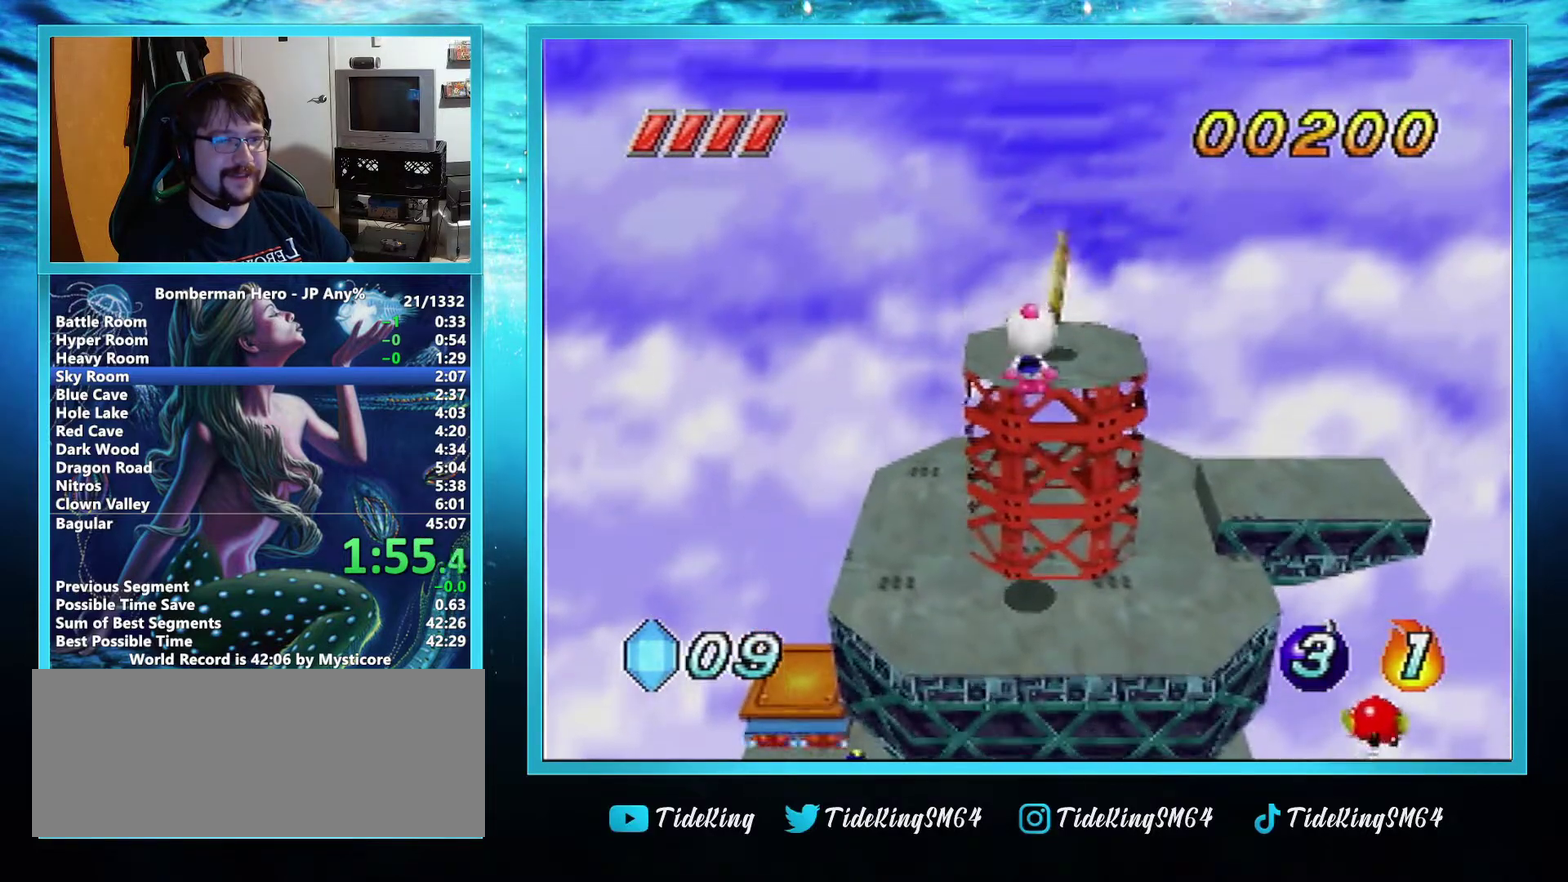
{"buttons": [], "left_stick": "down-right", "events": [[100, "left_stick", "up-right"], [151, "left_stick", "right"], [201, "left_stick", "down-right"], [334, "R1", "down"], [434, "R1", "up"]]}
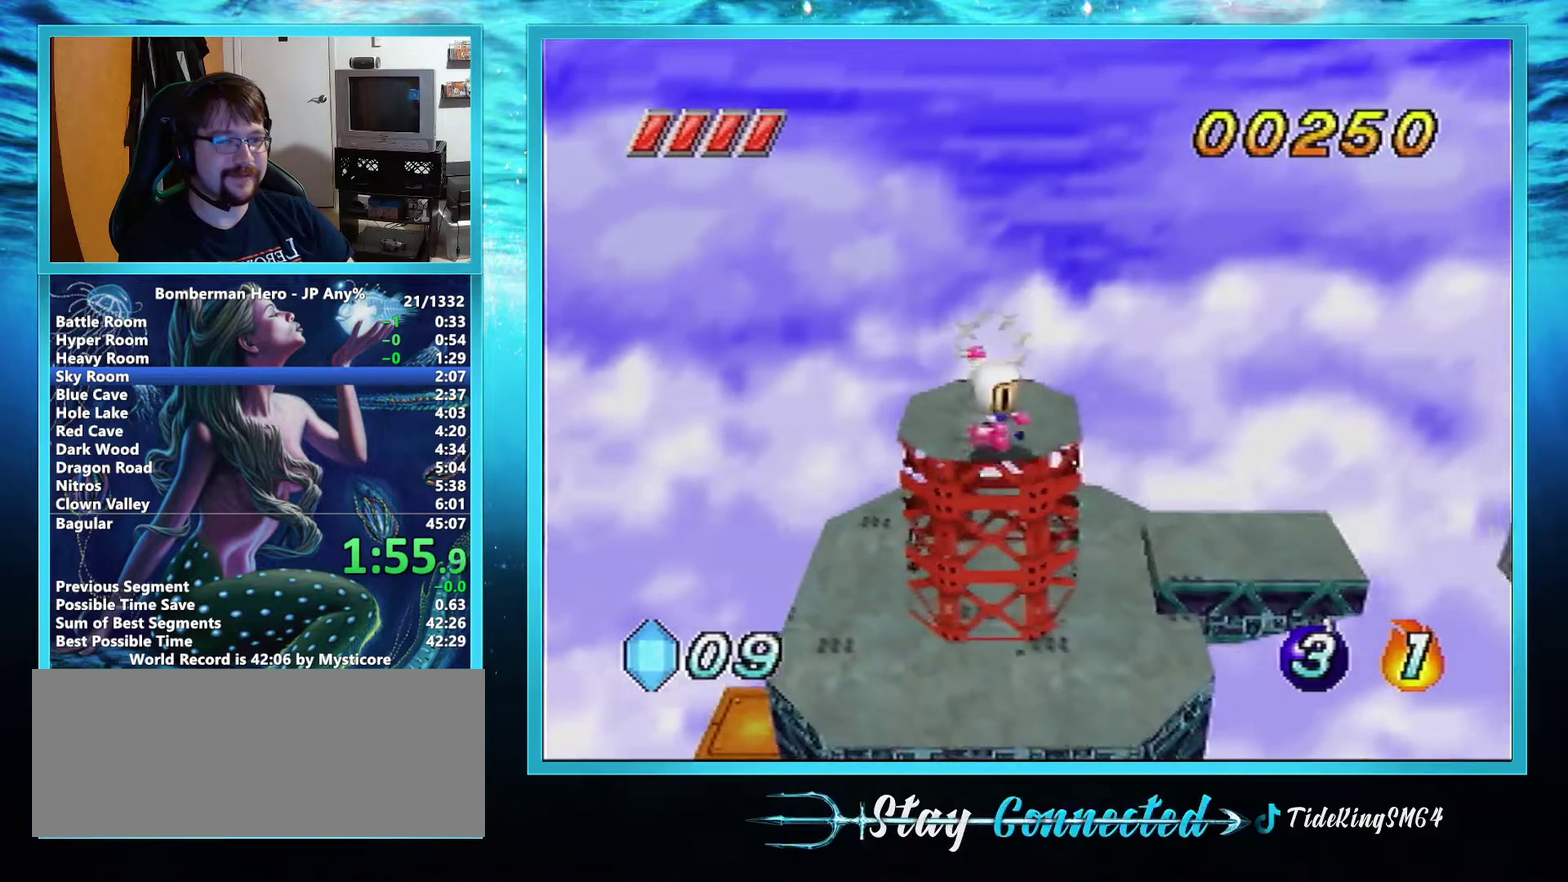
{"buttons": [], "left_stick": "down-right", "events": []}
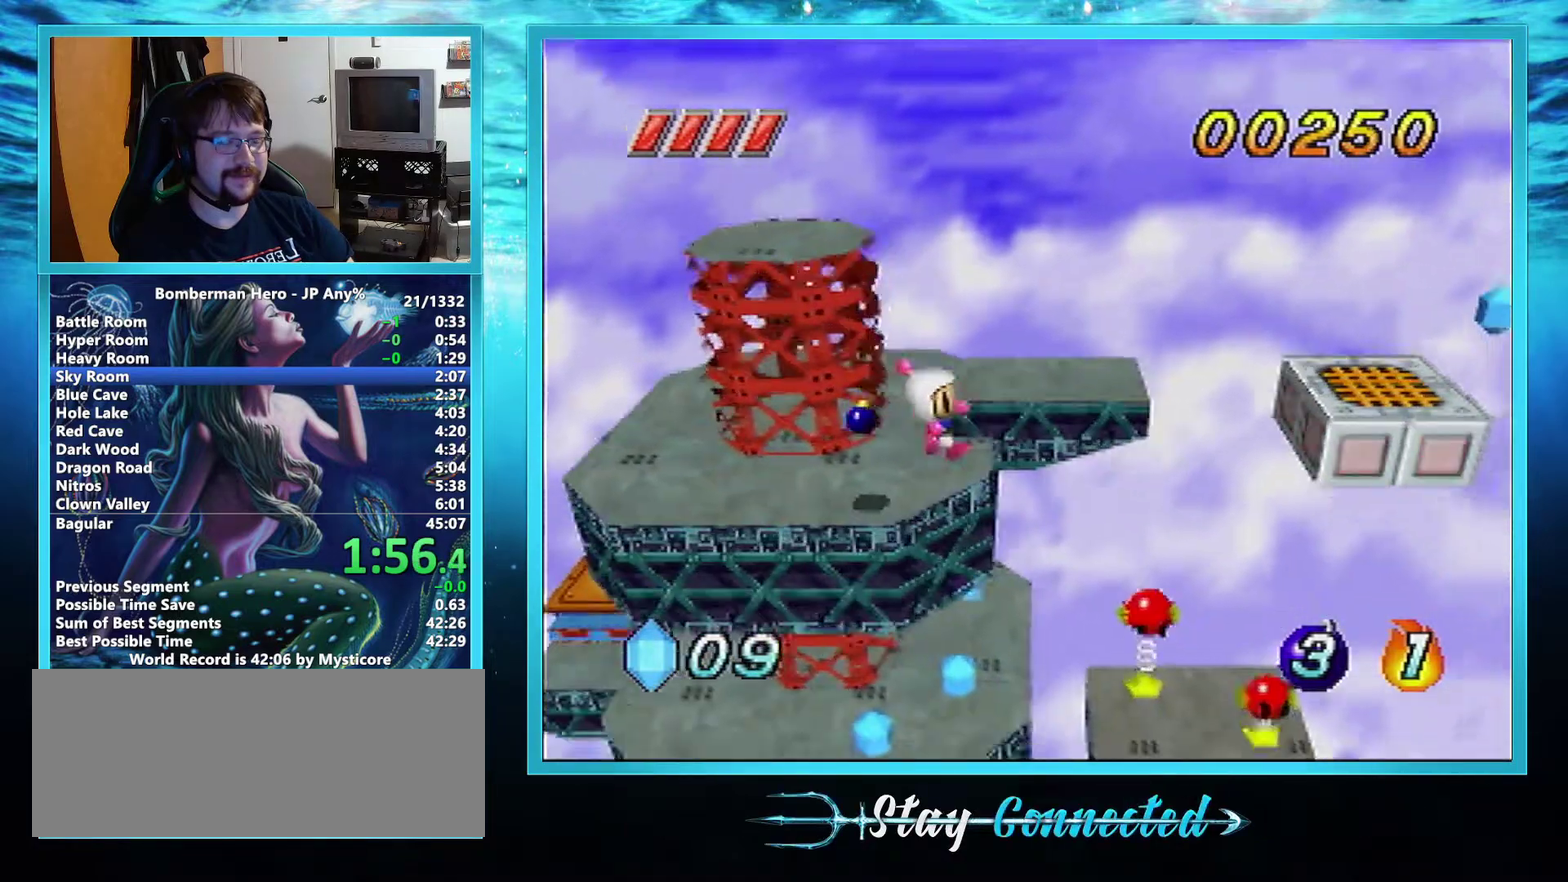
{"buttons": [], "left_stick": "down-right", "events": []}
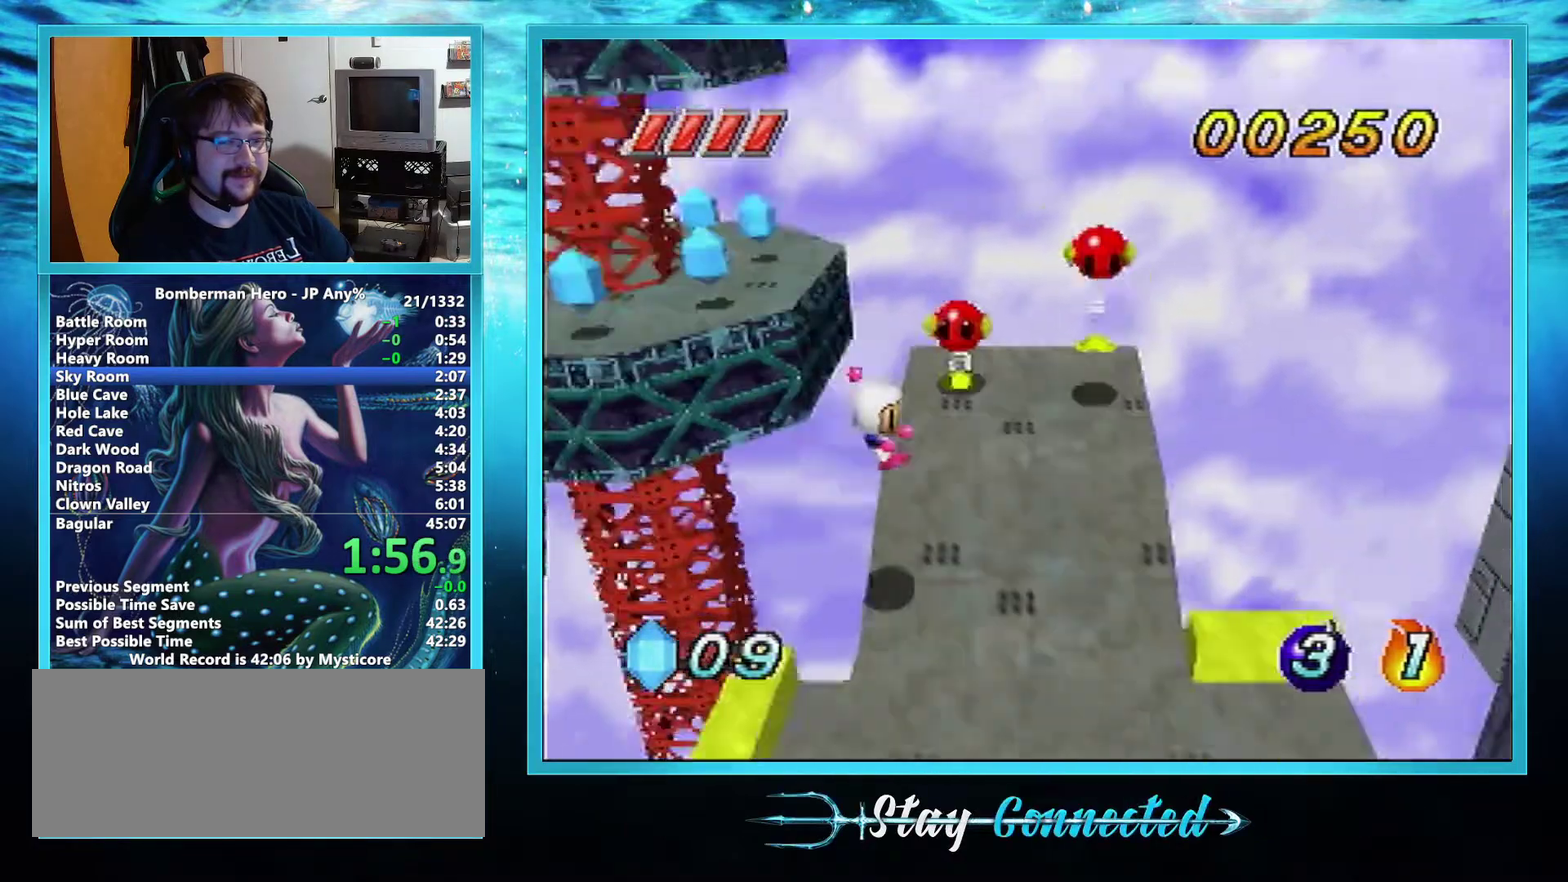
{"buttons": [], "left_stick": "down-right", "events": []}
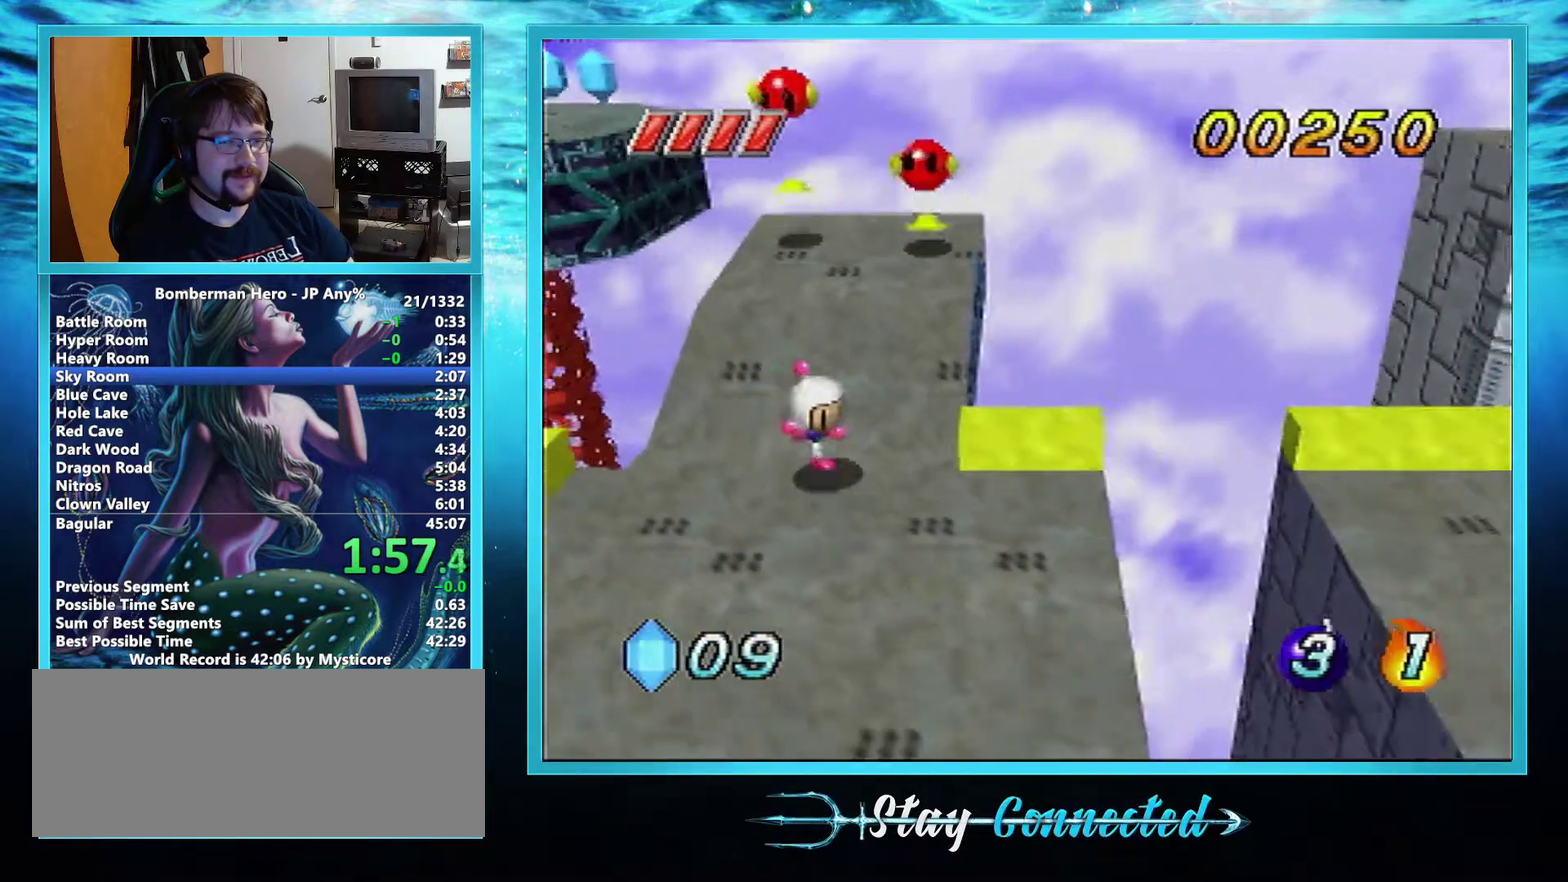
{"buttons": ["A"], "left_stick": "right", "events": [[351, "A", "down"], [351, "left_stick", "right"]]}
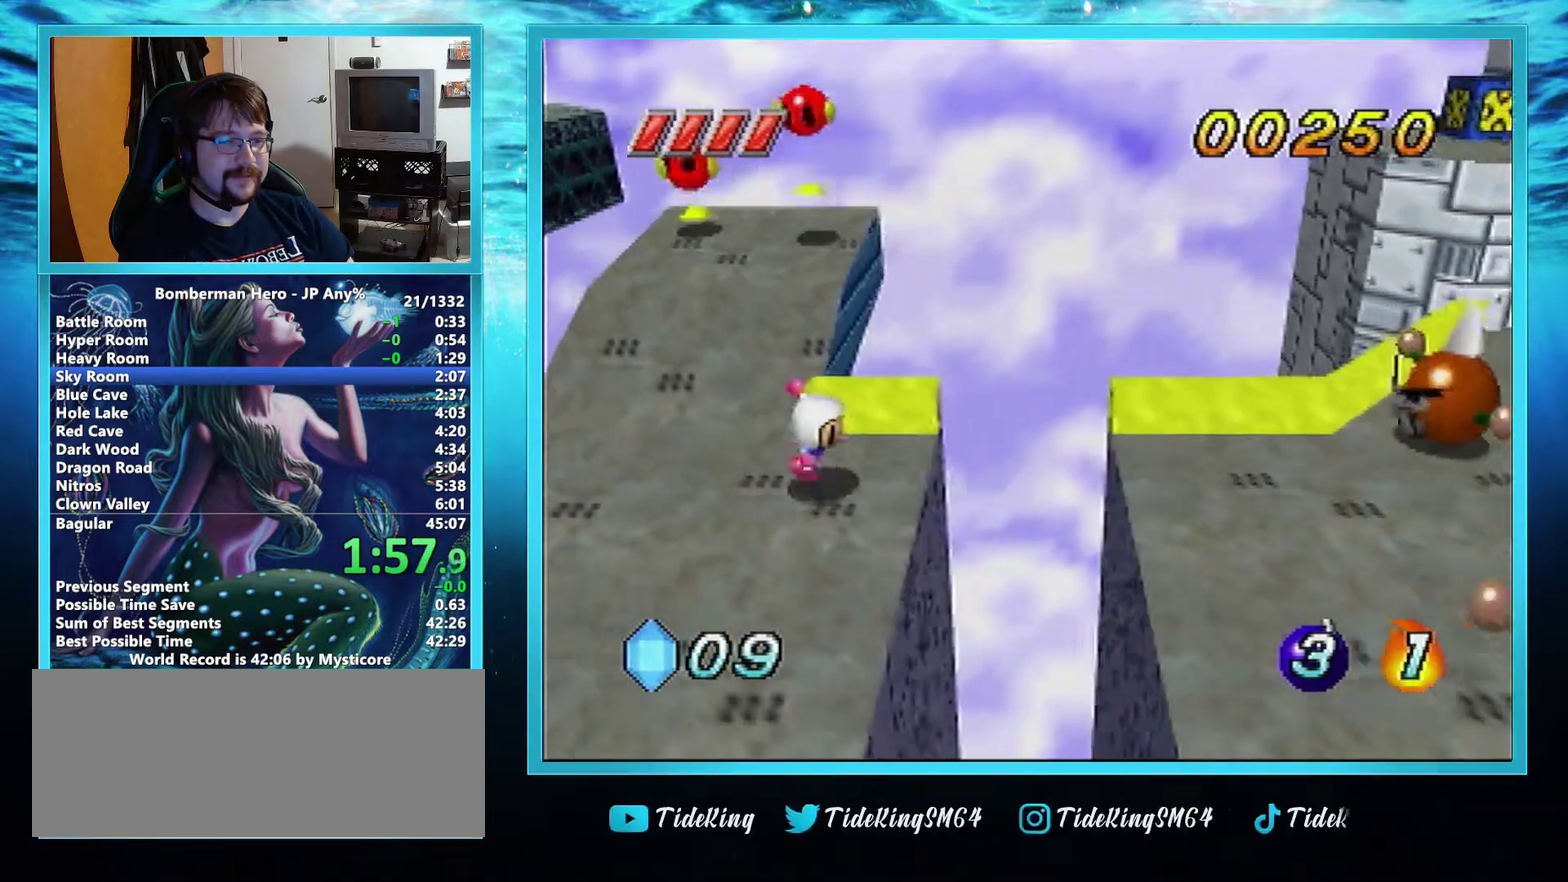
{"buttons": [], "left_stick": "right", "events": [[367, "A", "up"]]}
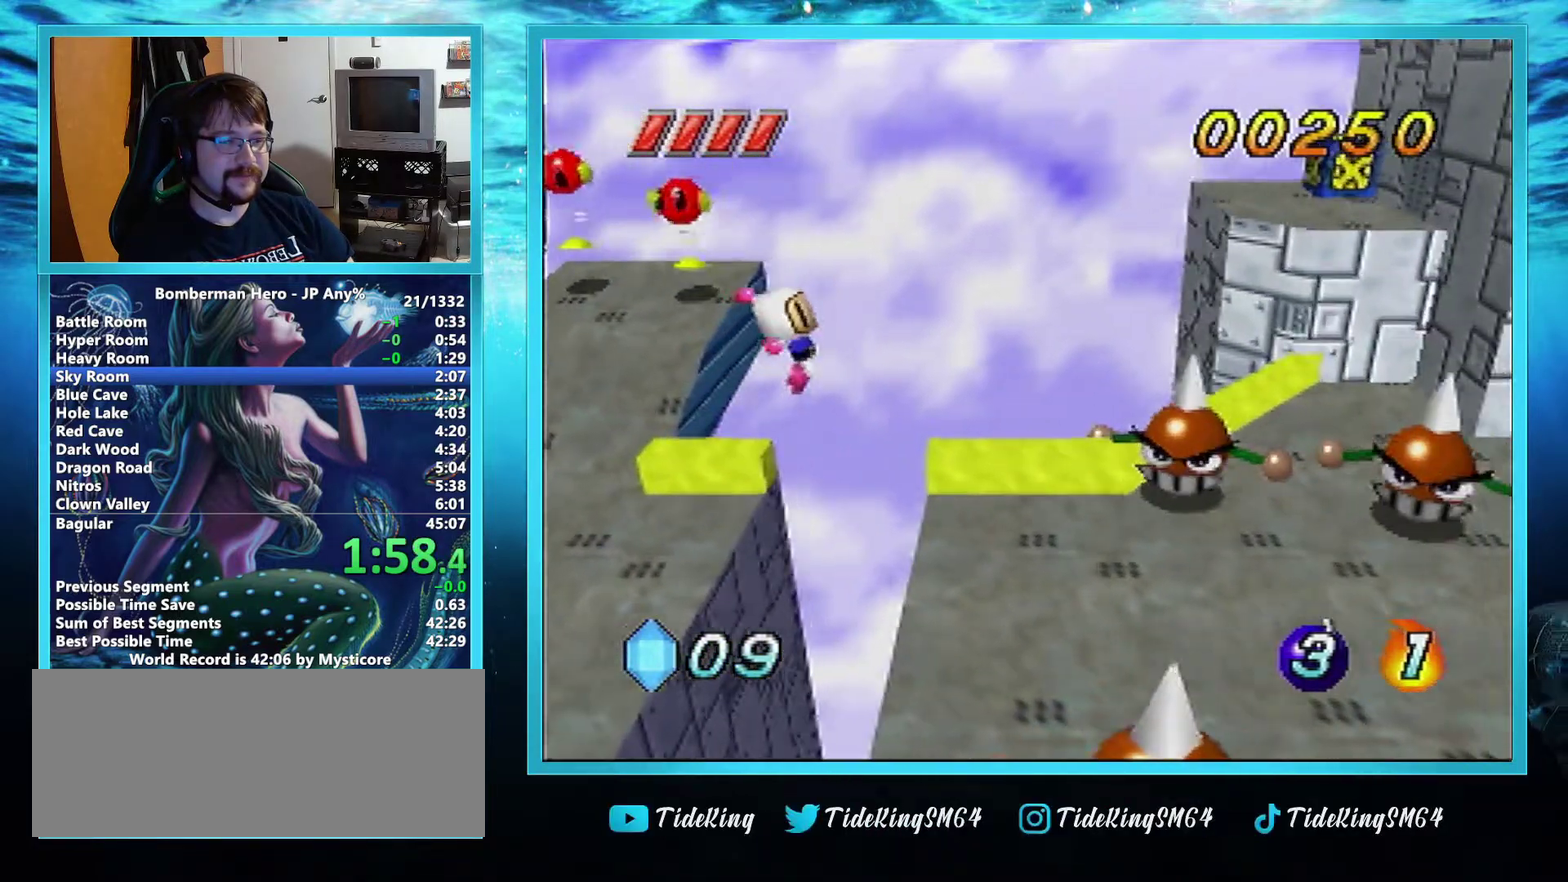
{"buttons": [], "left_stick": "right", "events": []}
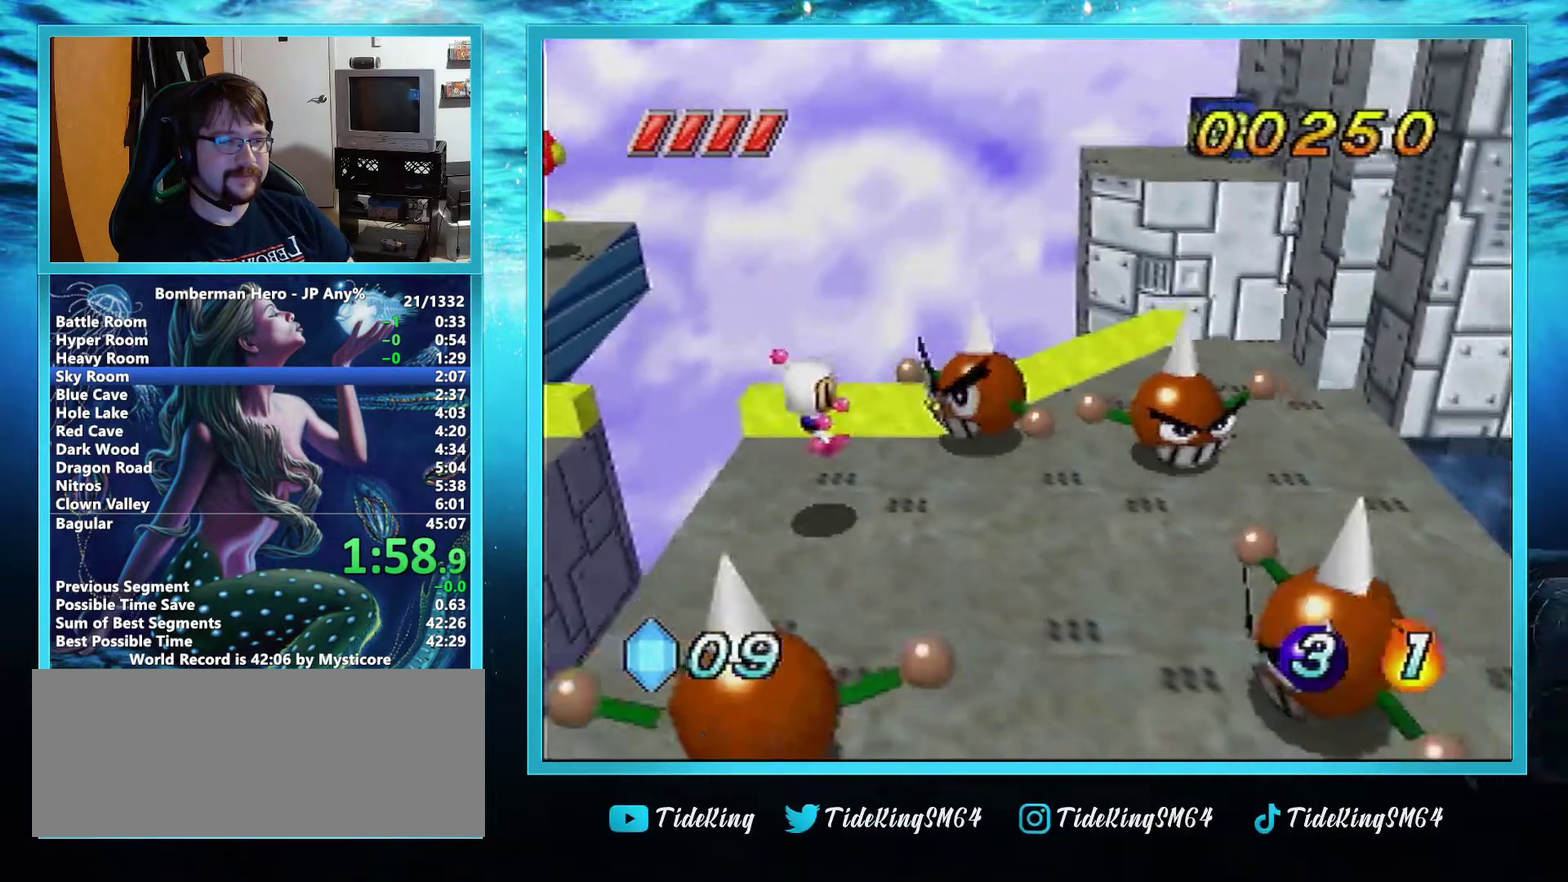
{"buttons": [], "left_stick": "right", "events": []}
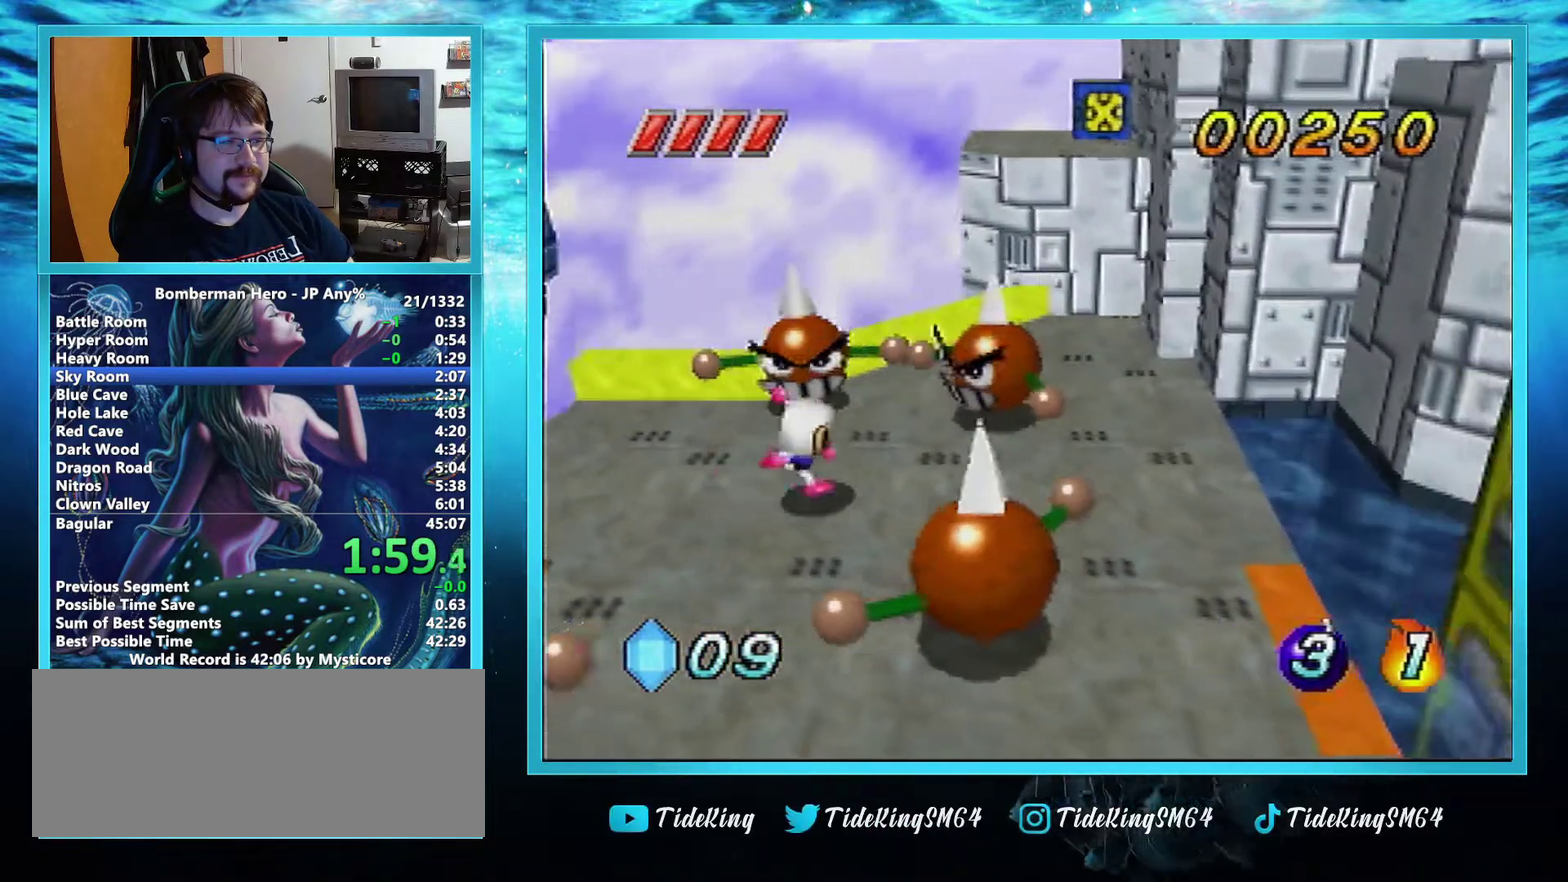
{"buttons": ["A"], "left_stick": "down-right", "events": [[351, "left_stick", "down-right"], [501, "A", "down"]]}
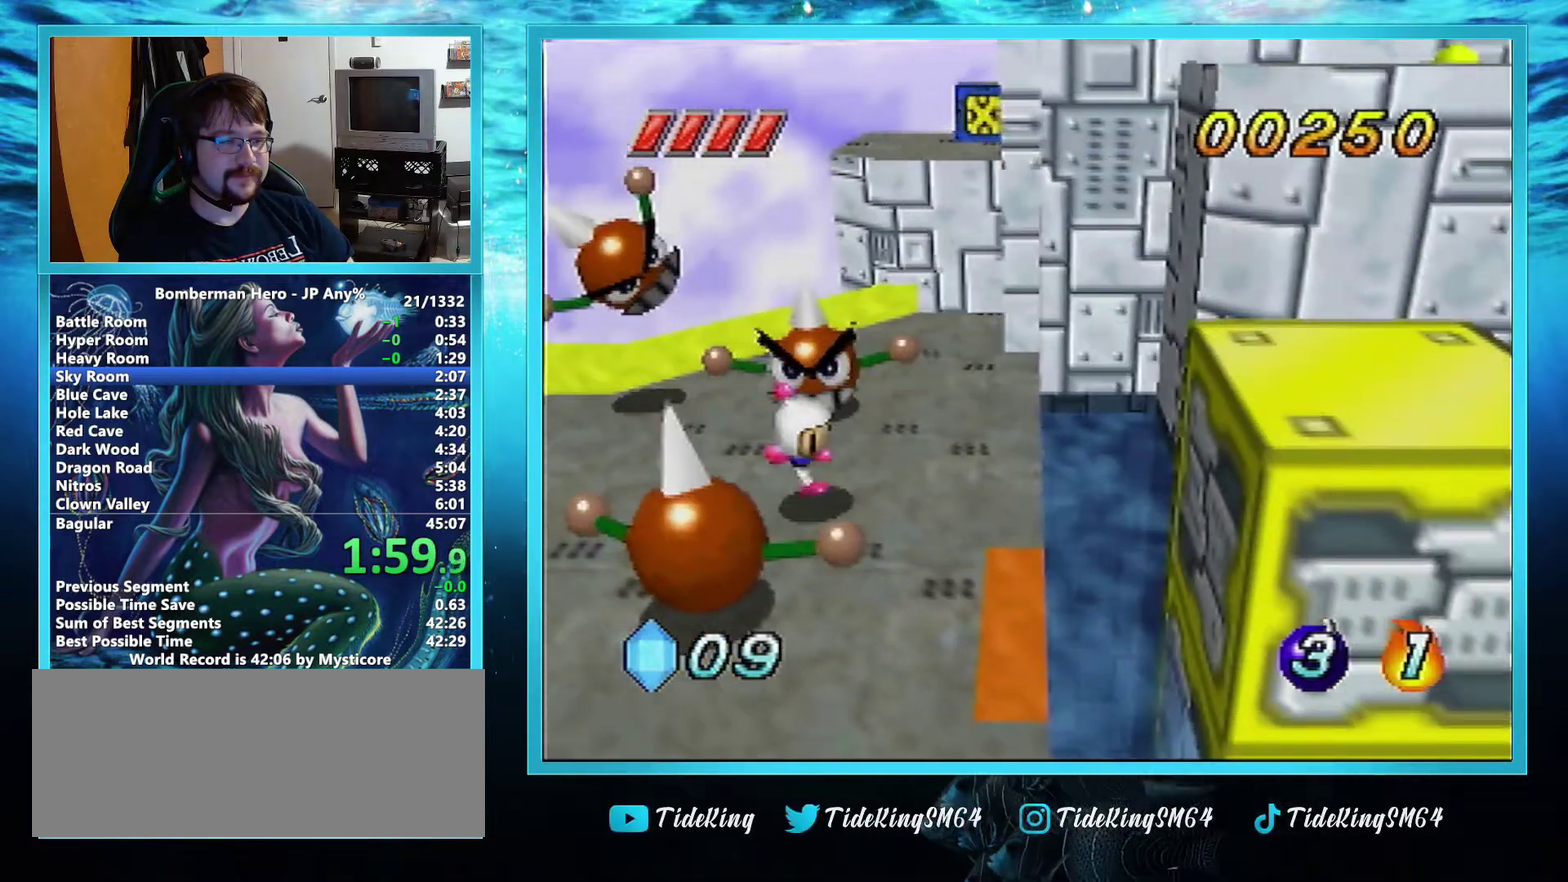
{"buttons": [], "left_stick": "right", "events": [[367, "left_stick", "right"], [484, "A", "up"]]}
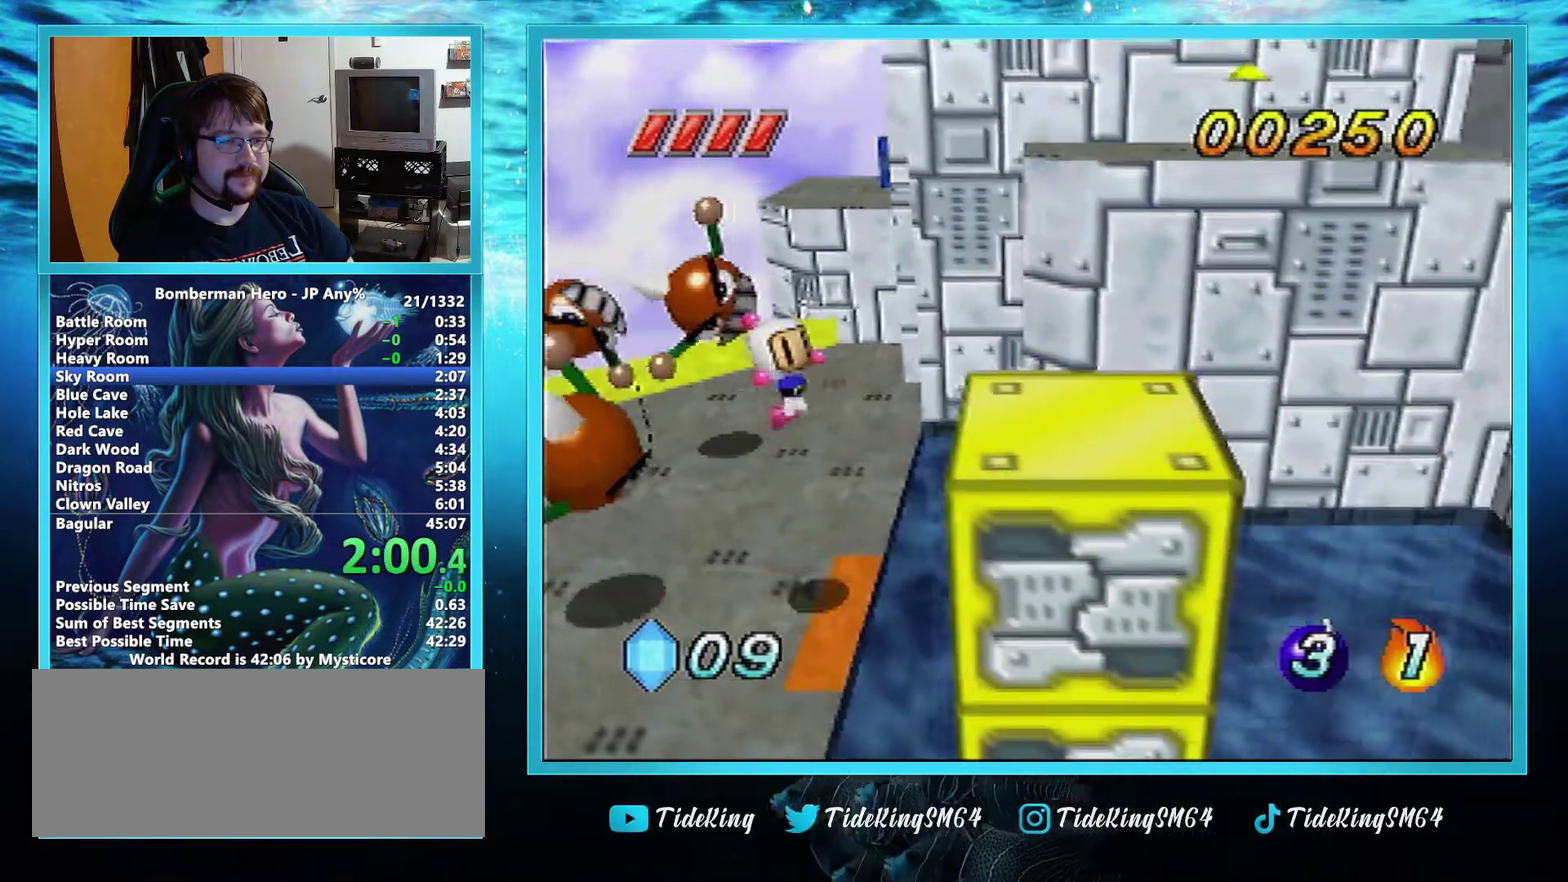
{"buttons": ["A"], "left_stick": "right", "events": [[184, "A", "down"], [234, "A", "up"], [317, "A", "down"], [401, "A", "up"], [484, "A", "down"]]}
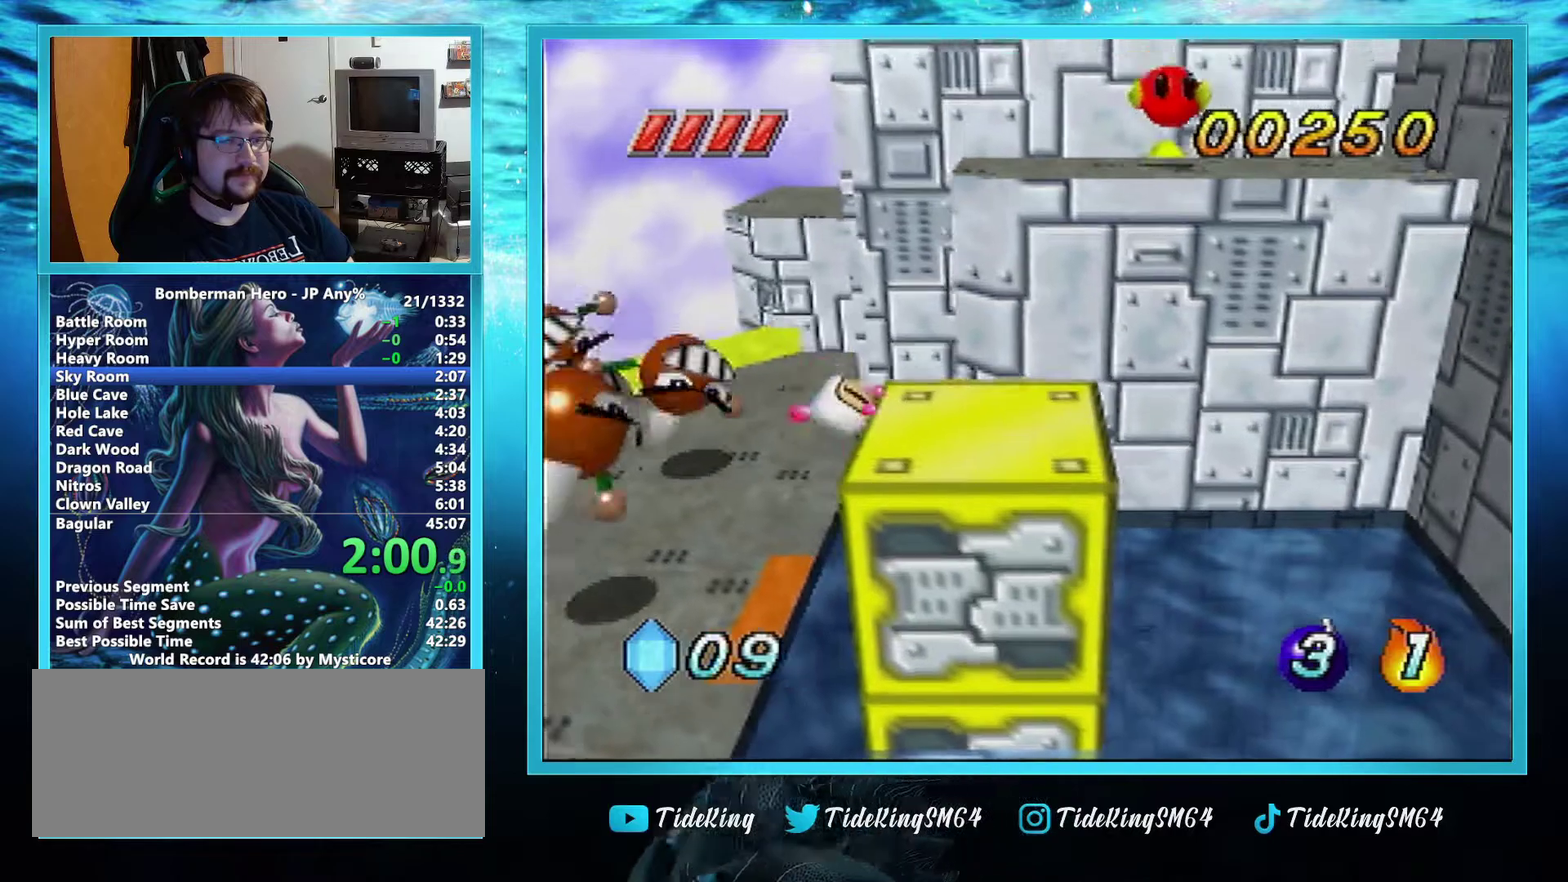
{"buttons": ["A"], "left_stick": "up-right", "events": [[133, "A", "up"], [167, "left_stick", "center"], [350, "left_stick", "up-right"], [500, "A", "down"]]}
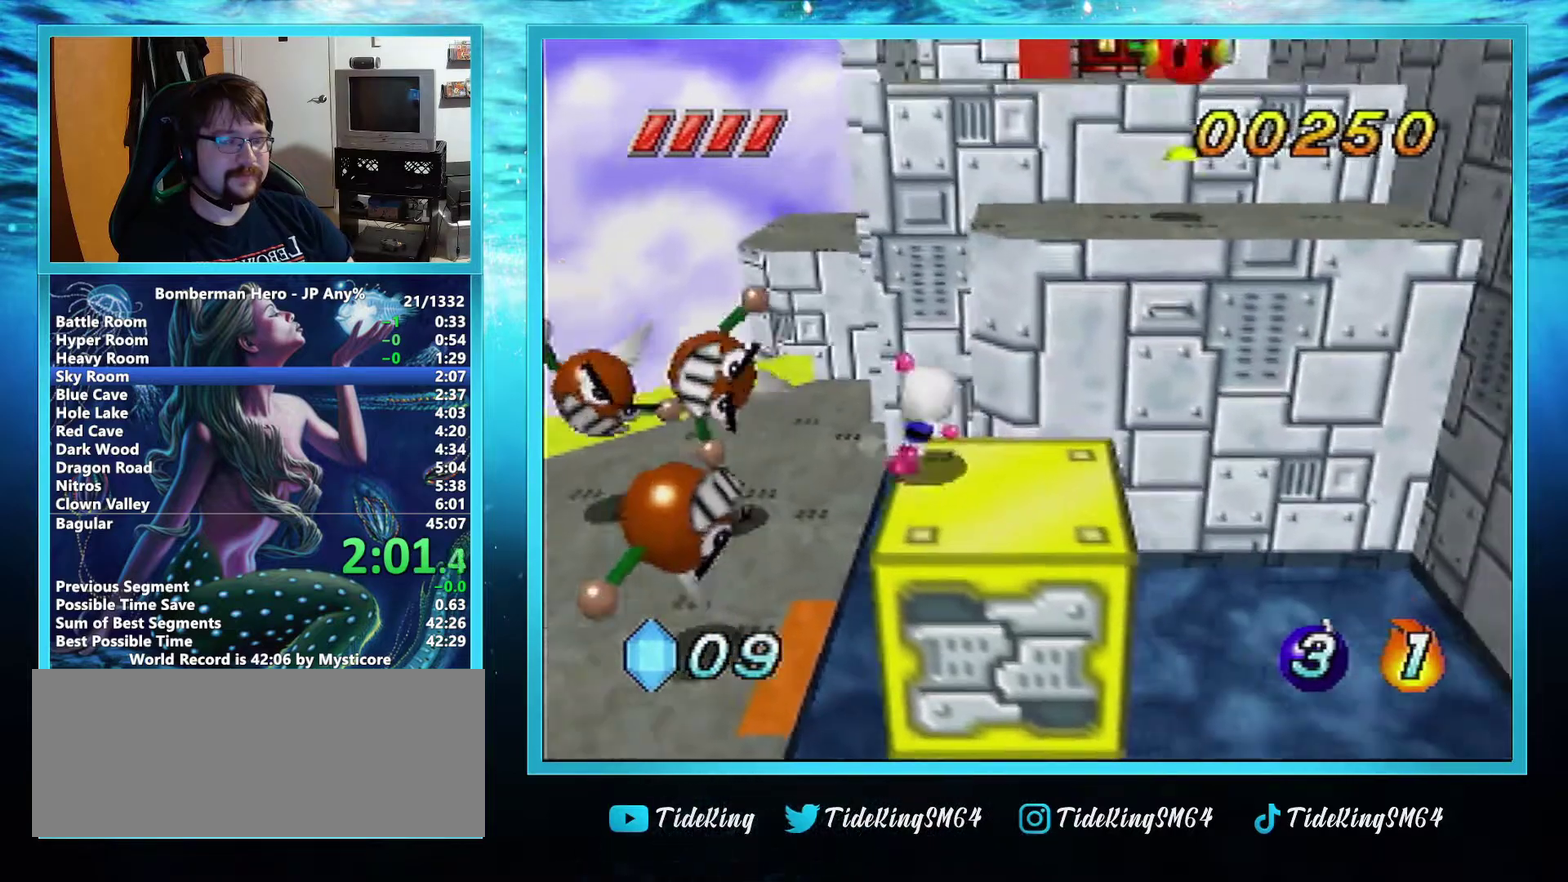
{"buttons": [], "left_stick": "up-right", "events": [[301, "A", "up"], [301, "R1", "down"], [301, "left_stick", "up"], [451, "R1", "up"], [501, "left_stick", "up-right"]]}
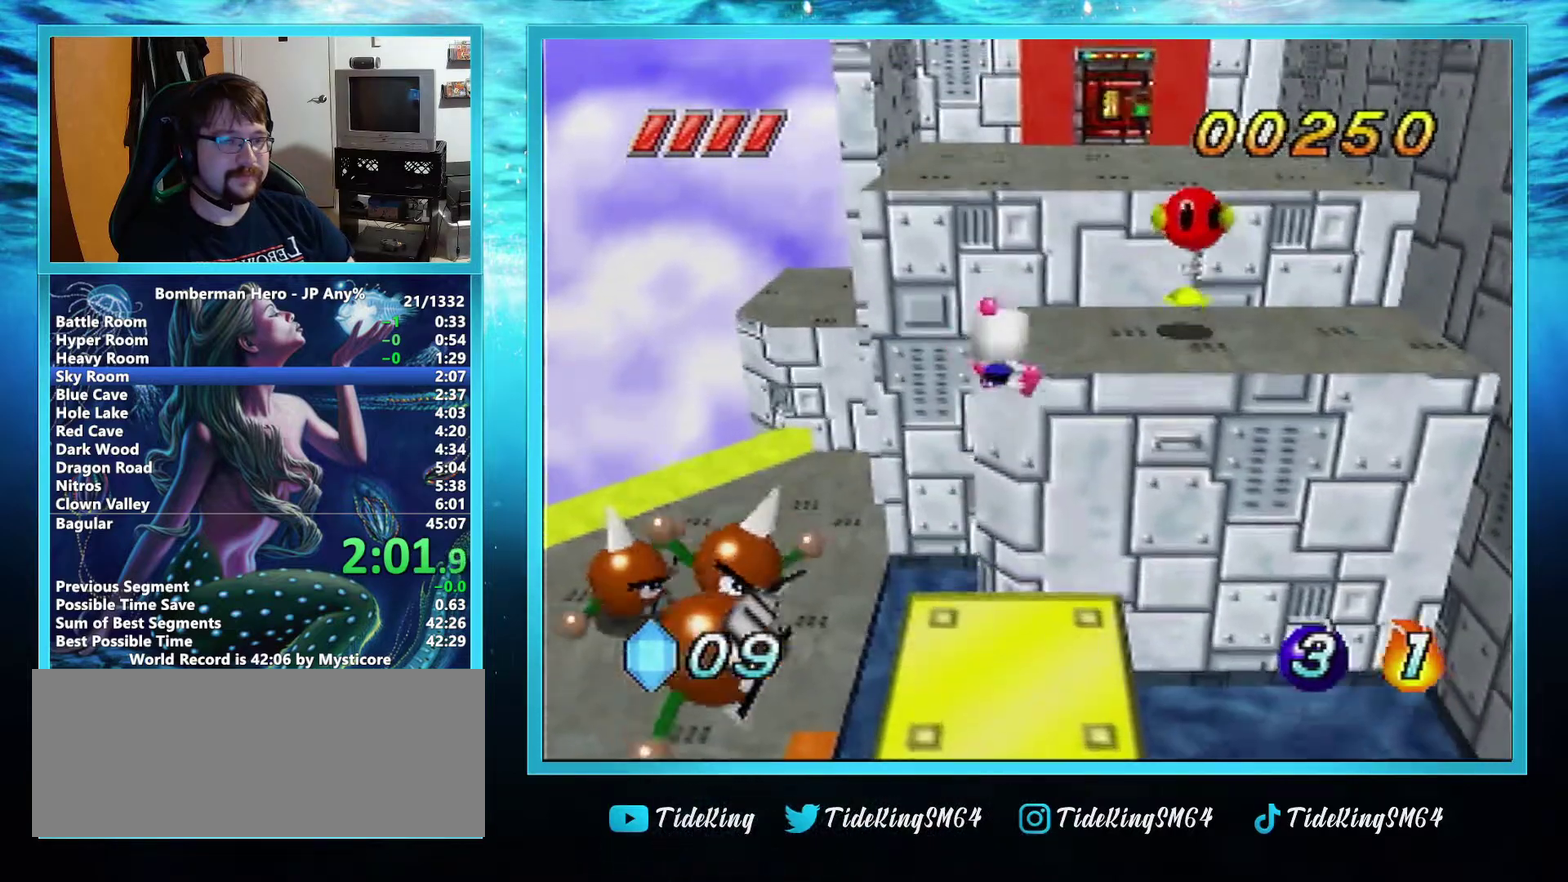
{"buttons": ["A"], "left_stick": "up", "events": [[133, "left_stick", "up"], [434, "A", "down"]]}
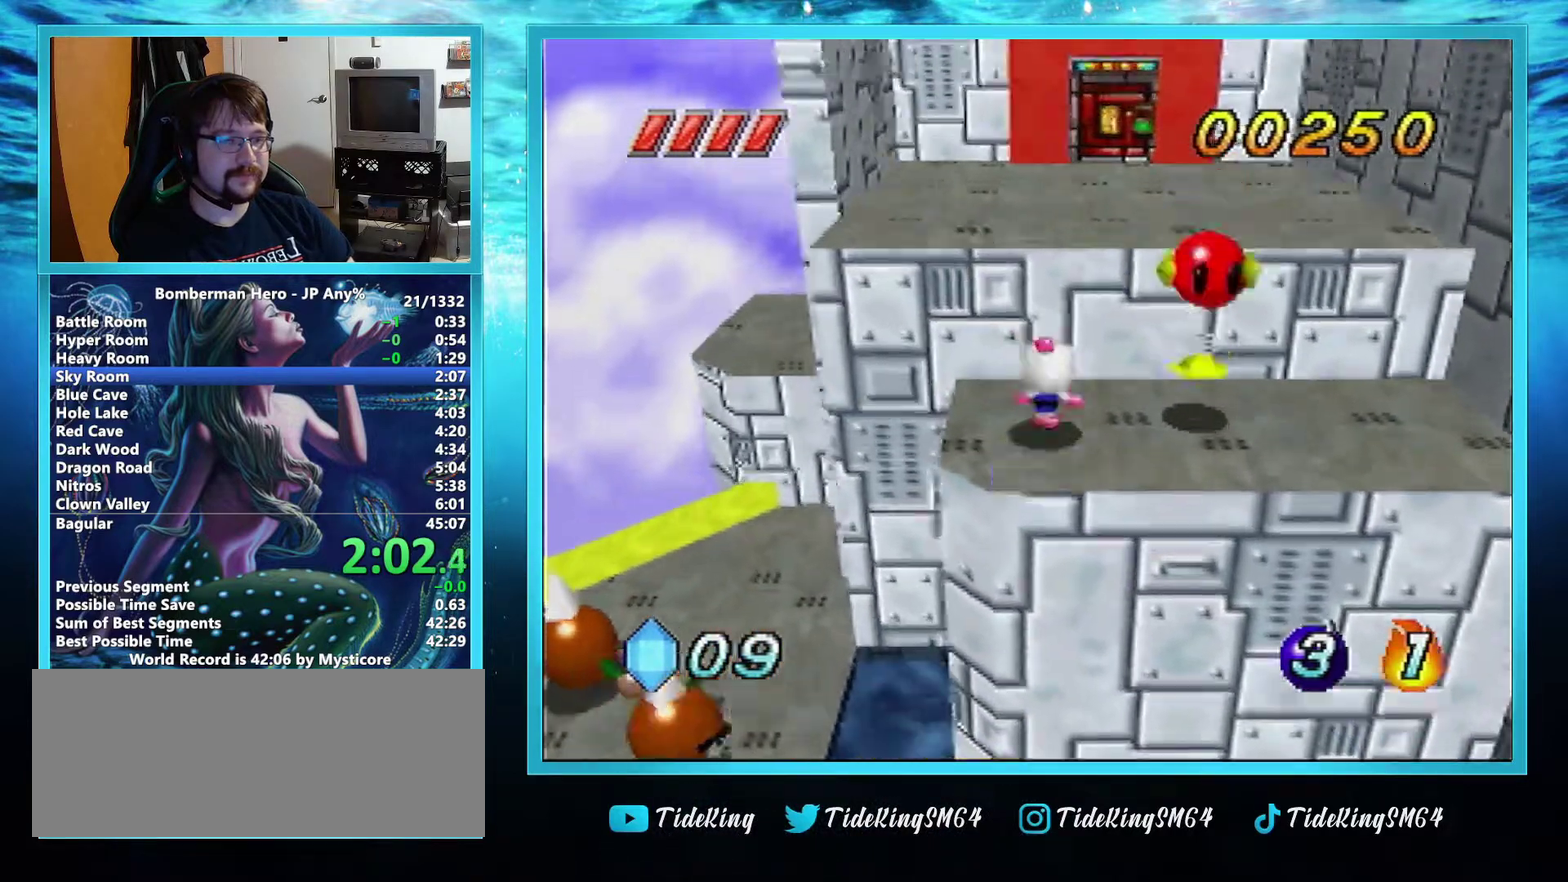
{"buttons": [], "left_stick": "up", "events": [[484, "A", "up"]]}
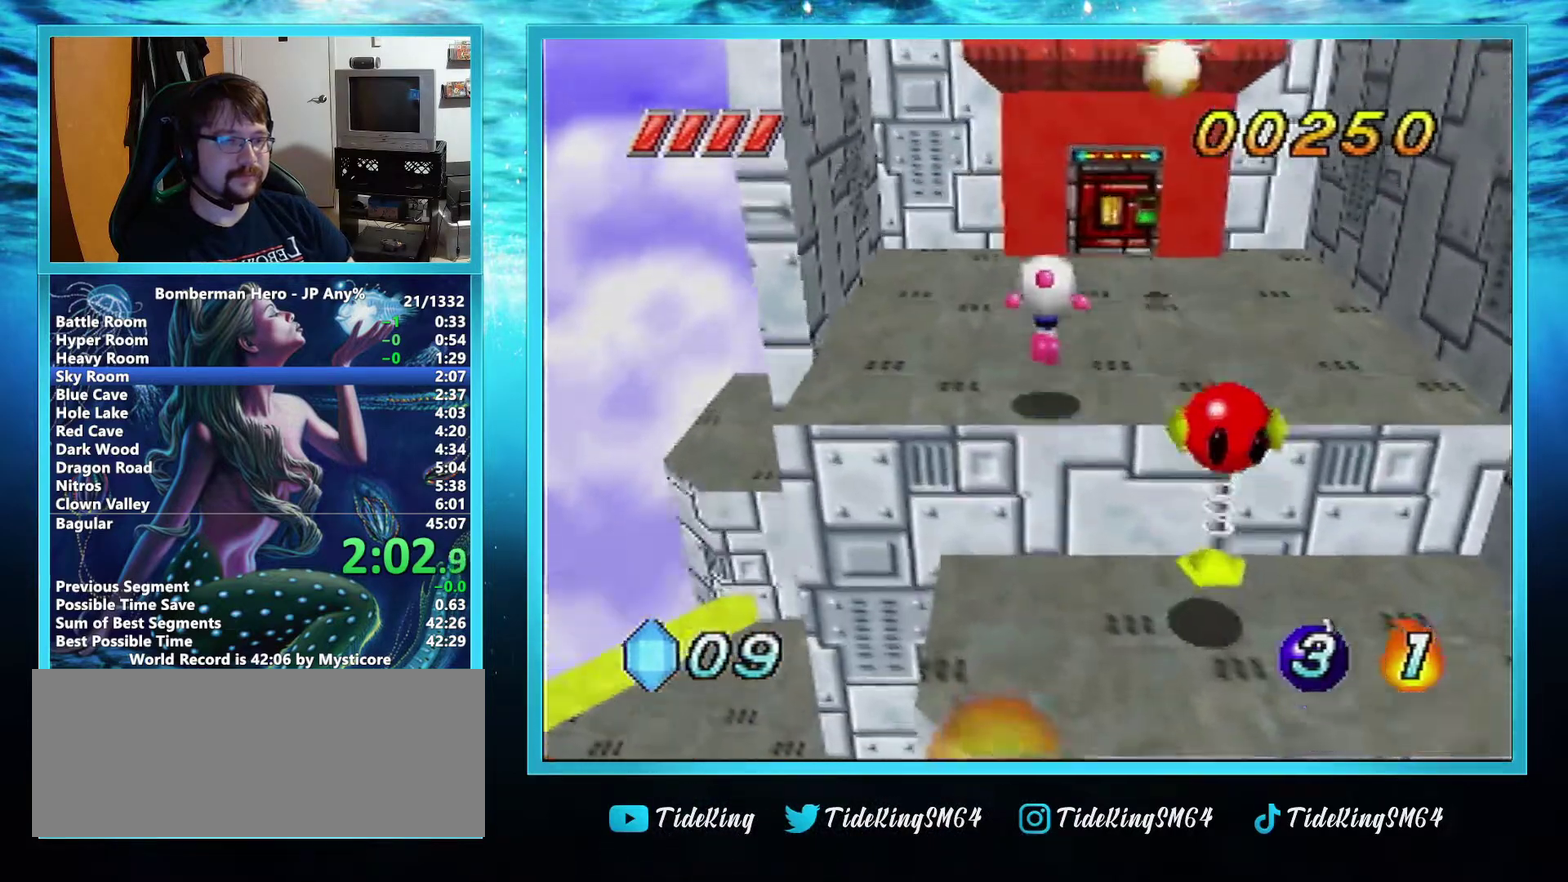
{"buttons": [], "left_stick": "up", "events": []}
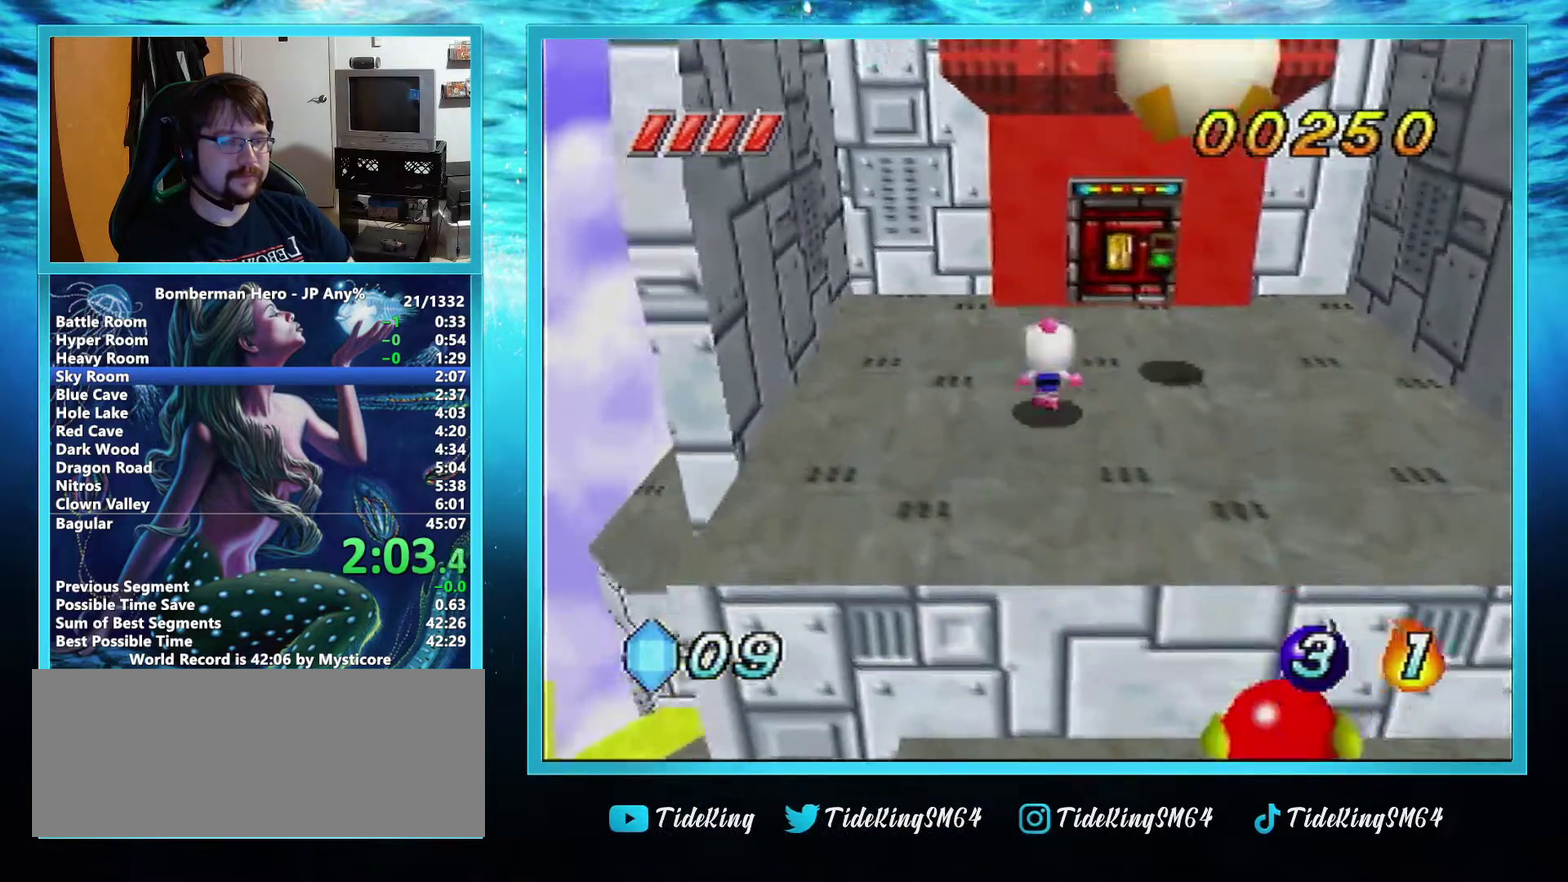
{"buttons": [], "left_stick": "up", "events": []}
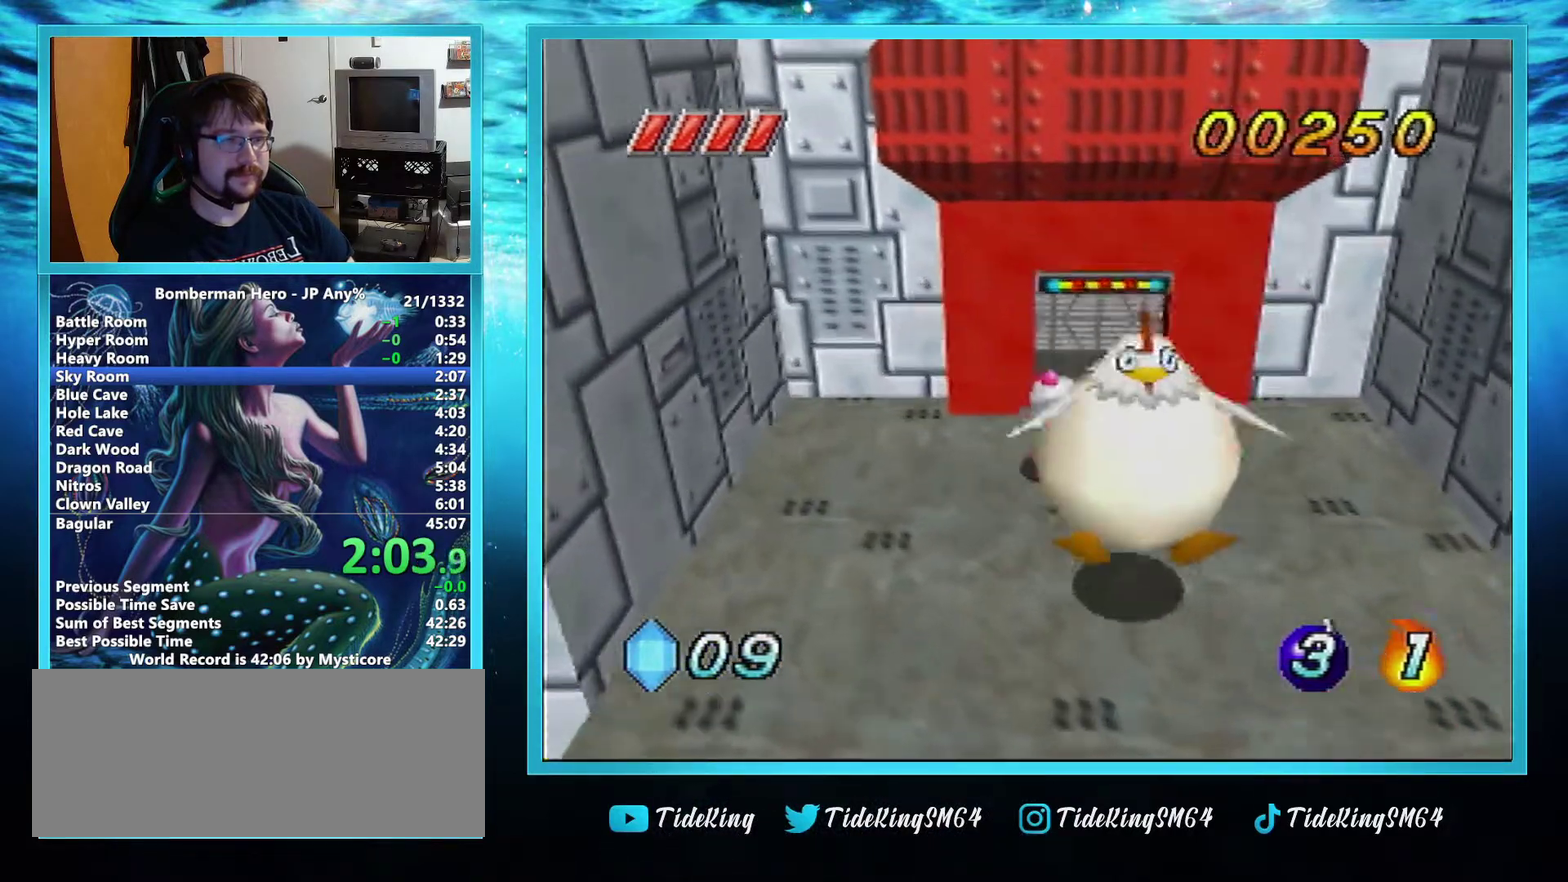
{"buttons": [], "left_stick": "up", "events": []}
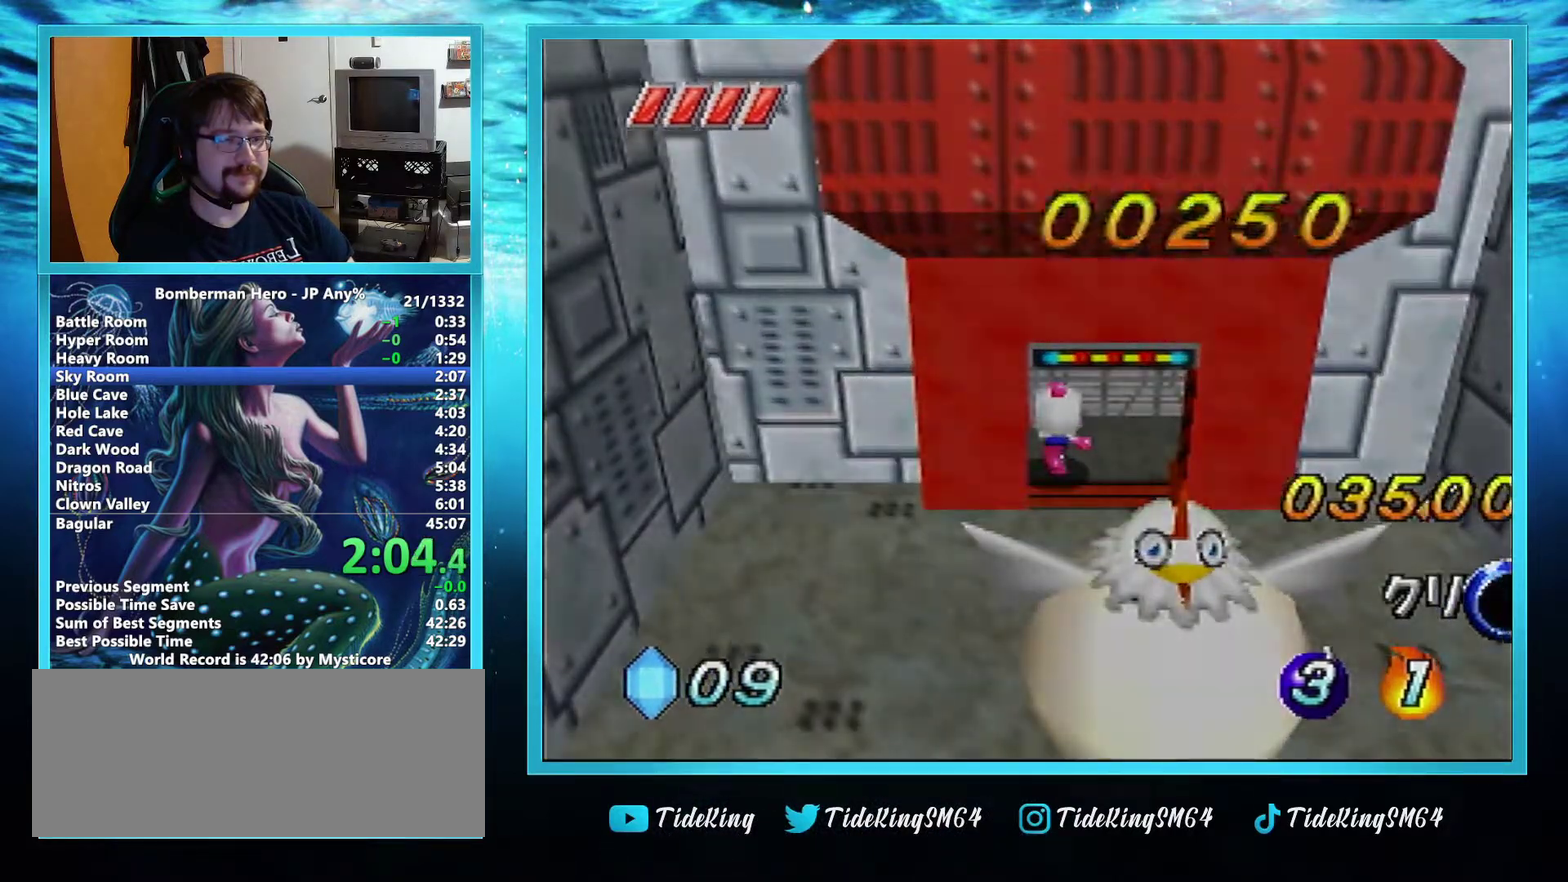
{"buttons": [], "left_stick": "center", "events": [[151, "left_stick", "center"]]}
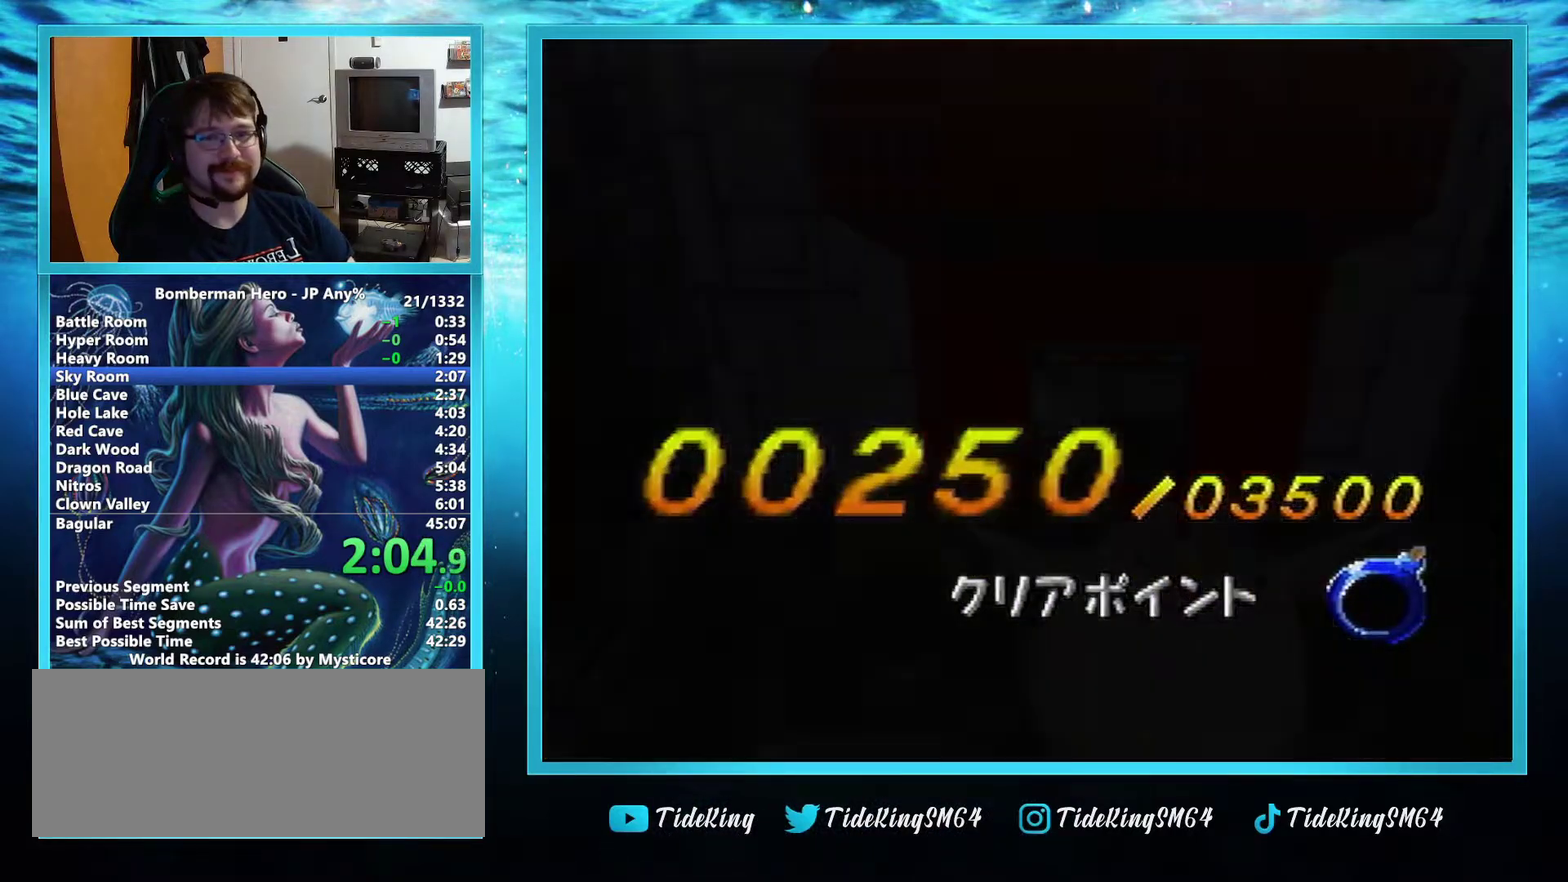
{"buttons": [], "left_stick": "center", "events": []}
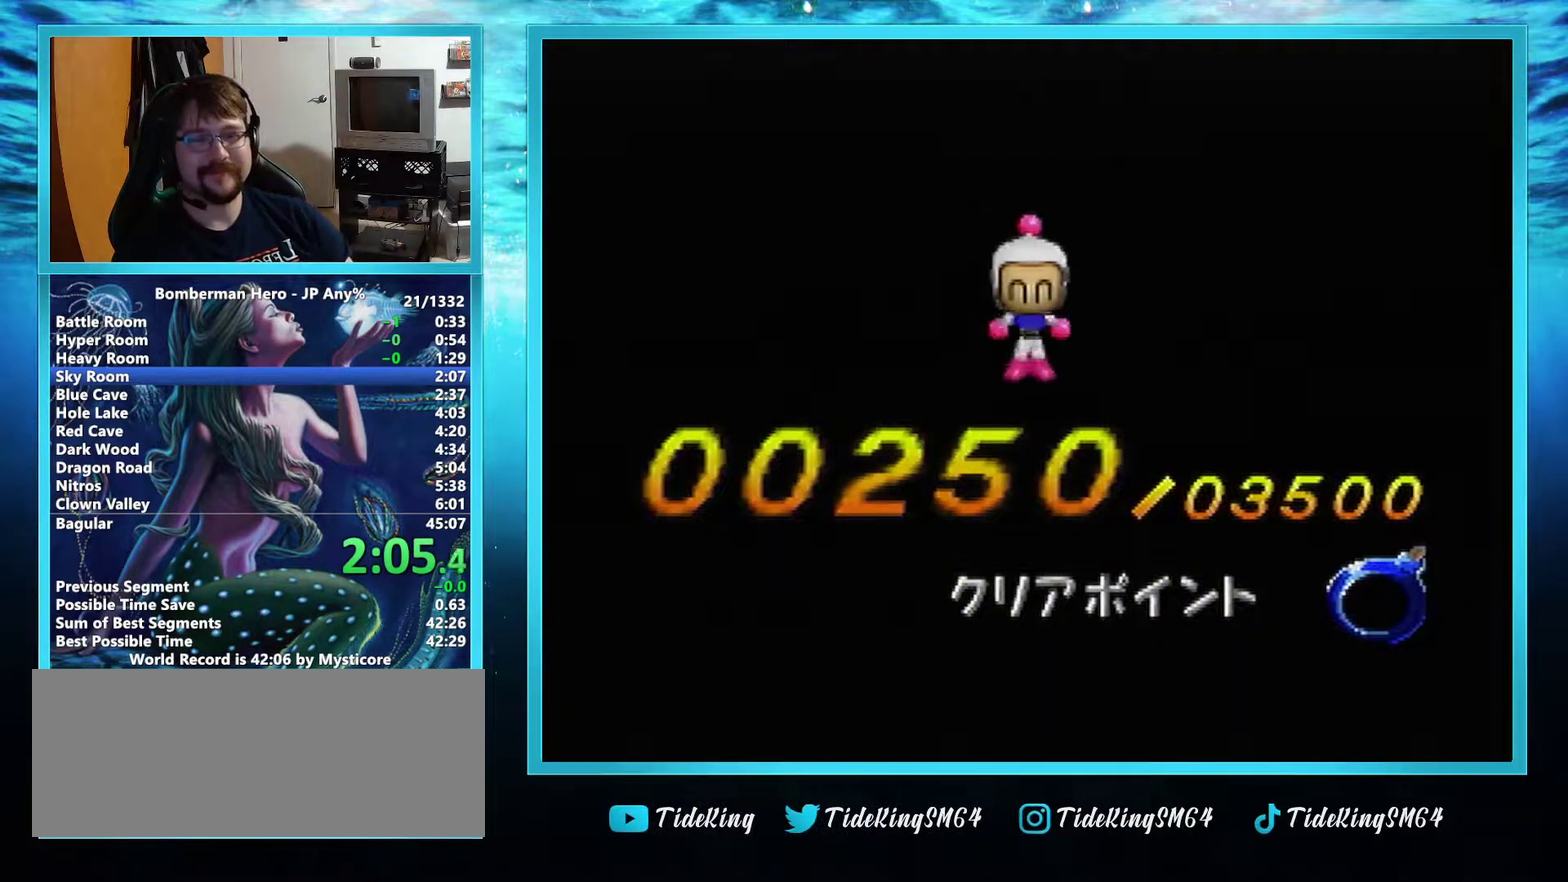
{"buttons": [], "left_stick": "center", "events": []}
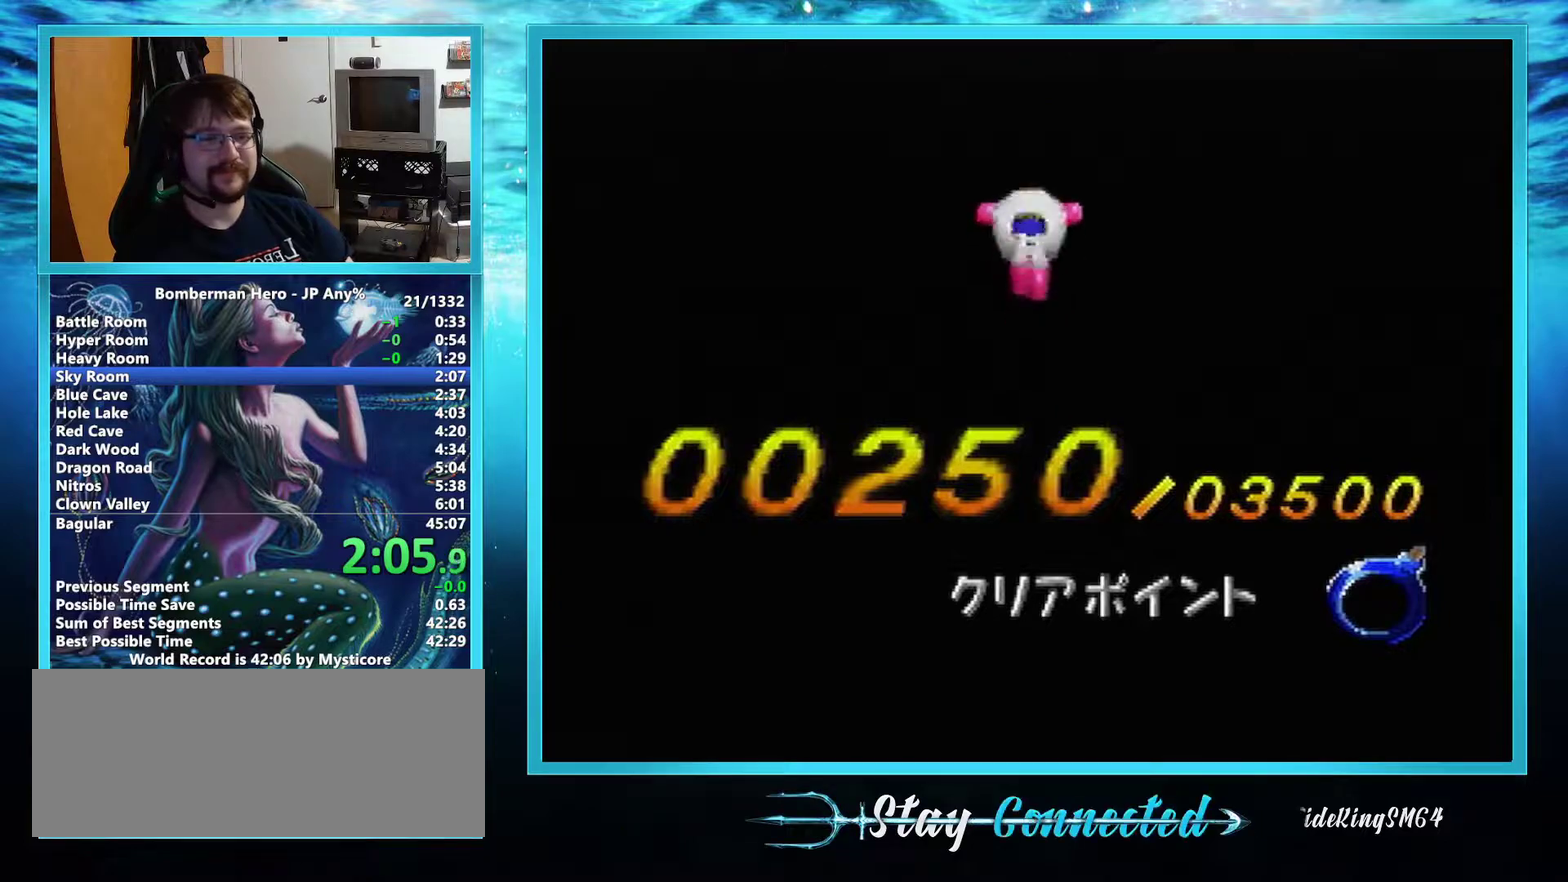
{"buttons": [], "left_stick": "center", "events": []}